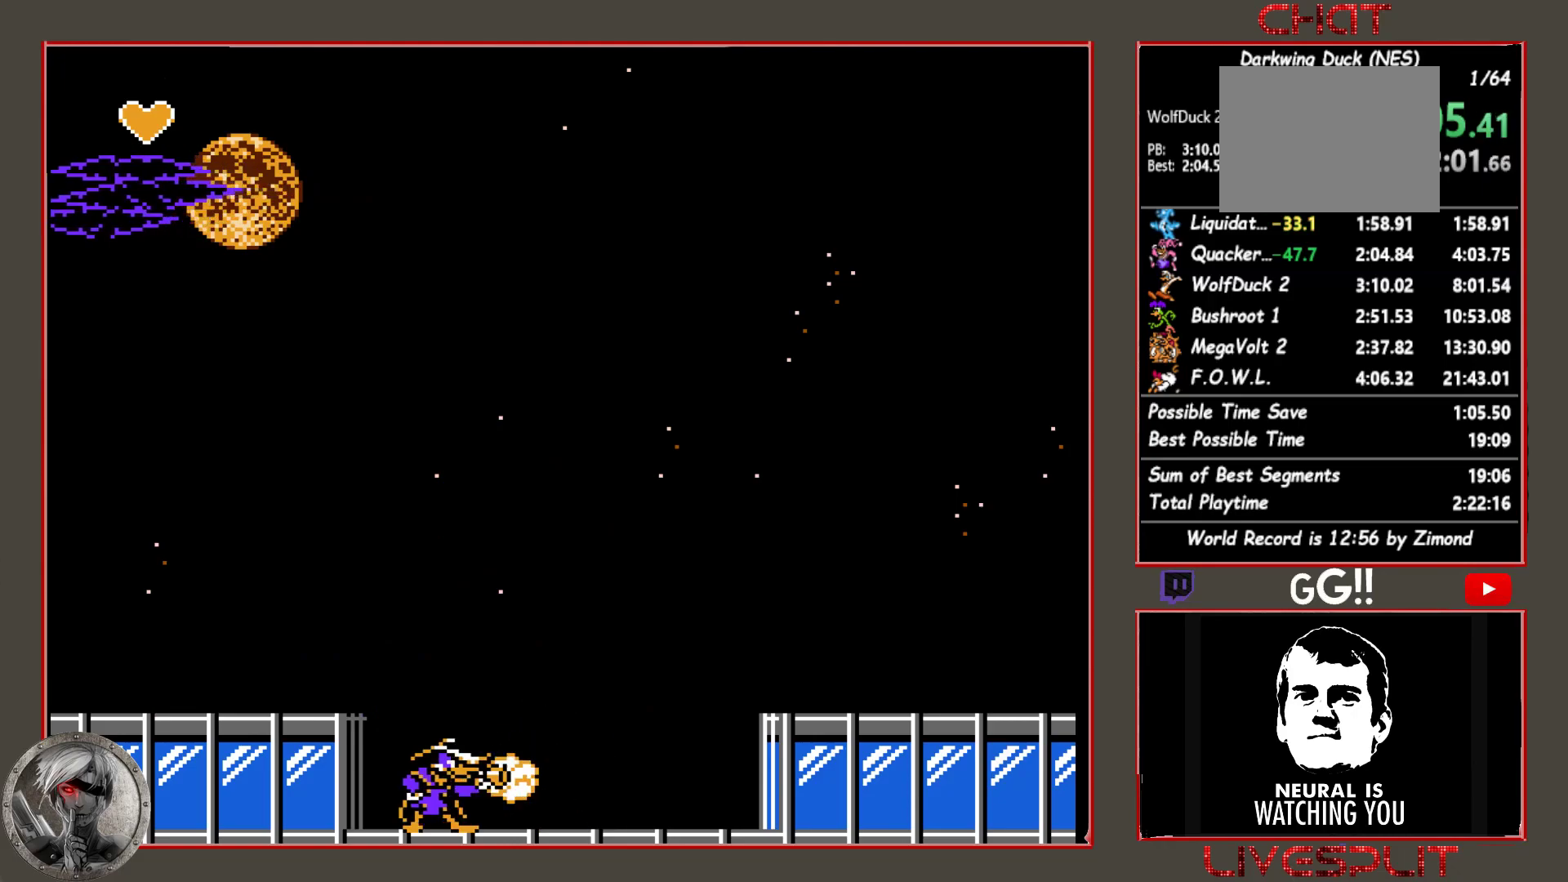
Gameplay with a controller (PlayStation layout); each line is a JSON object with the inputs held at the frame after it. "button_events" lists button changes between this image and that frame as [ms after this image, input, new state], when the widget could be followed in between (sticks are given only as held states). Not read: L1 L3 R1 R3 left_stick right_stick.
{"buttons": [], "button_events": [[33, "CIRCLE", "down"], [117, "DPAD_RIGHT", "down"], [250, "CROSS", "down"], [267, "CIRCLE", "up"], [317, "CROSS", "up"], [450, "DPAD_RIGHT", "up"]]}
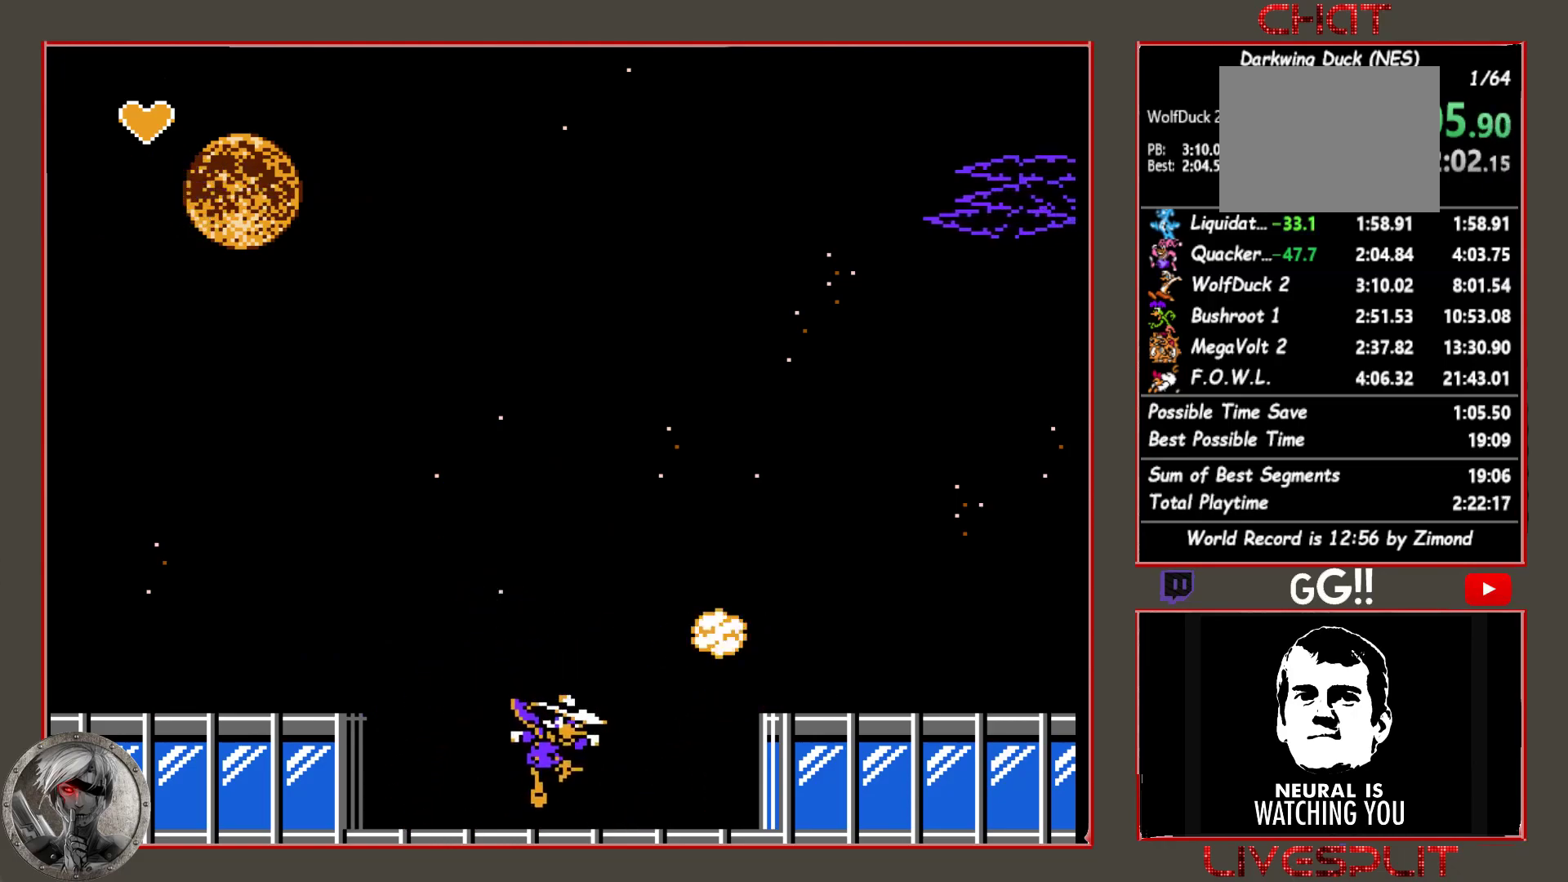
{"buttons": ["DPAD_LEFT"], "button_events": [[33, "DPAD_LEFT", "down"], [117, "CIRCLE", "down"], [467, "CIRCLE", "up"]]}
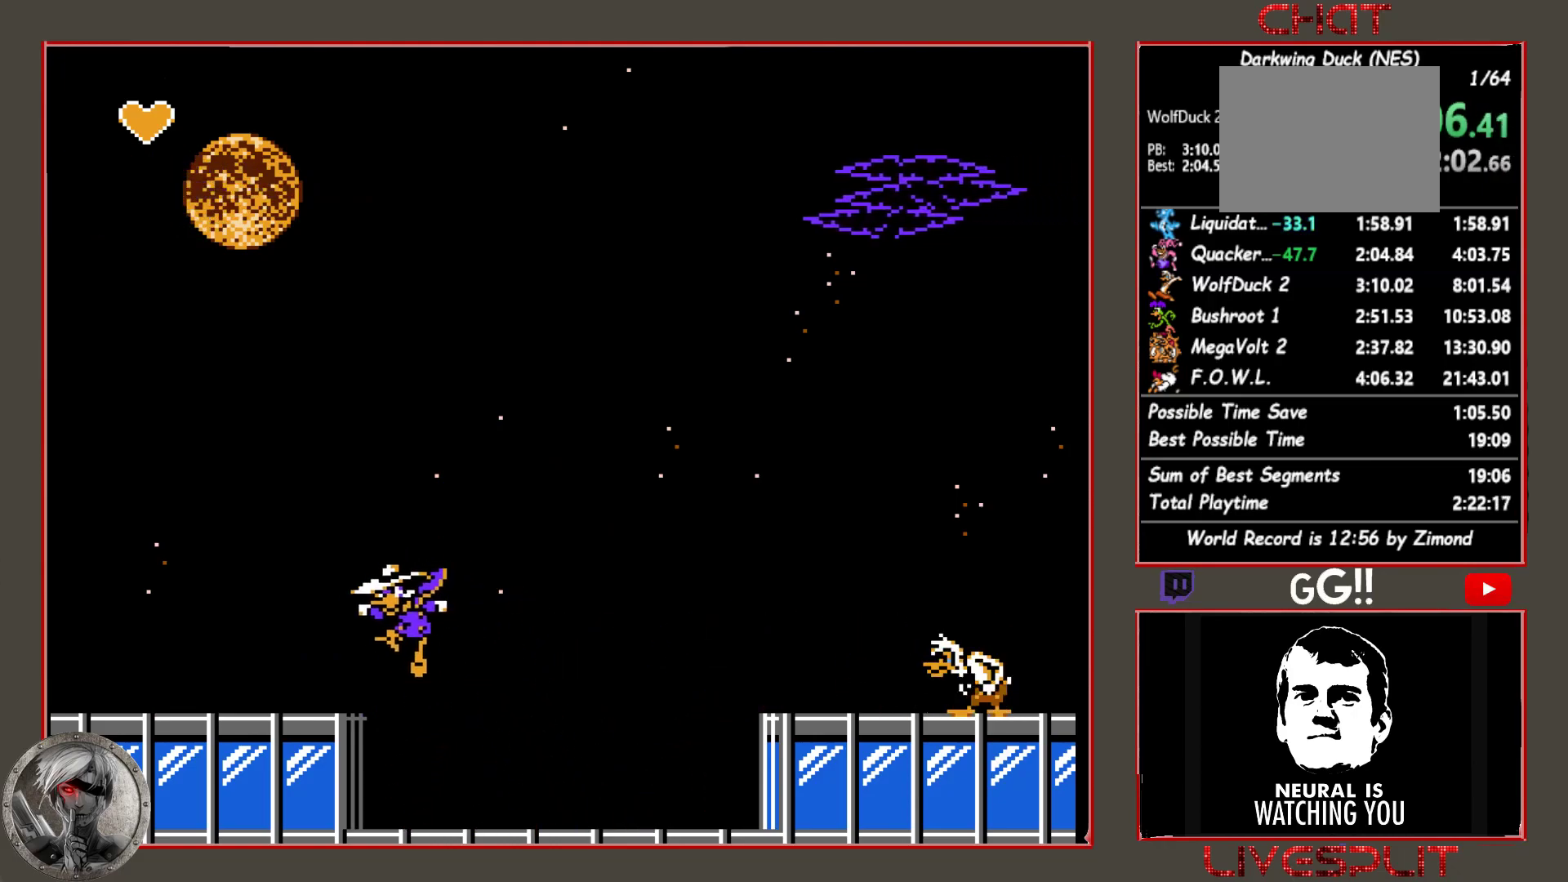
{"buttons": [], "button_events": [[83, "DPAD_LEFT", "up"], [150, "DPAD_RIGHT", "down"], [250, "CROSS", "down"], [250, "DPAD_RIGHT", "up"], [367, "CROSS", "up"]]}
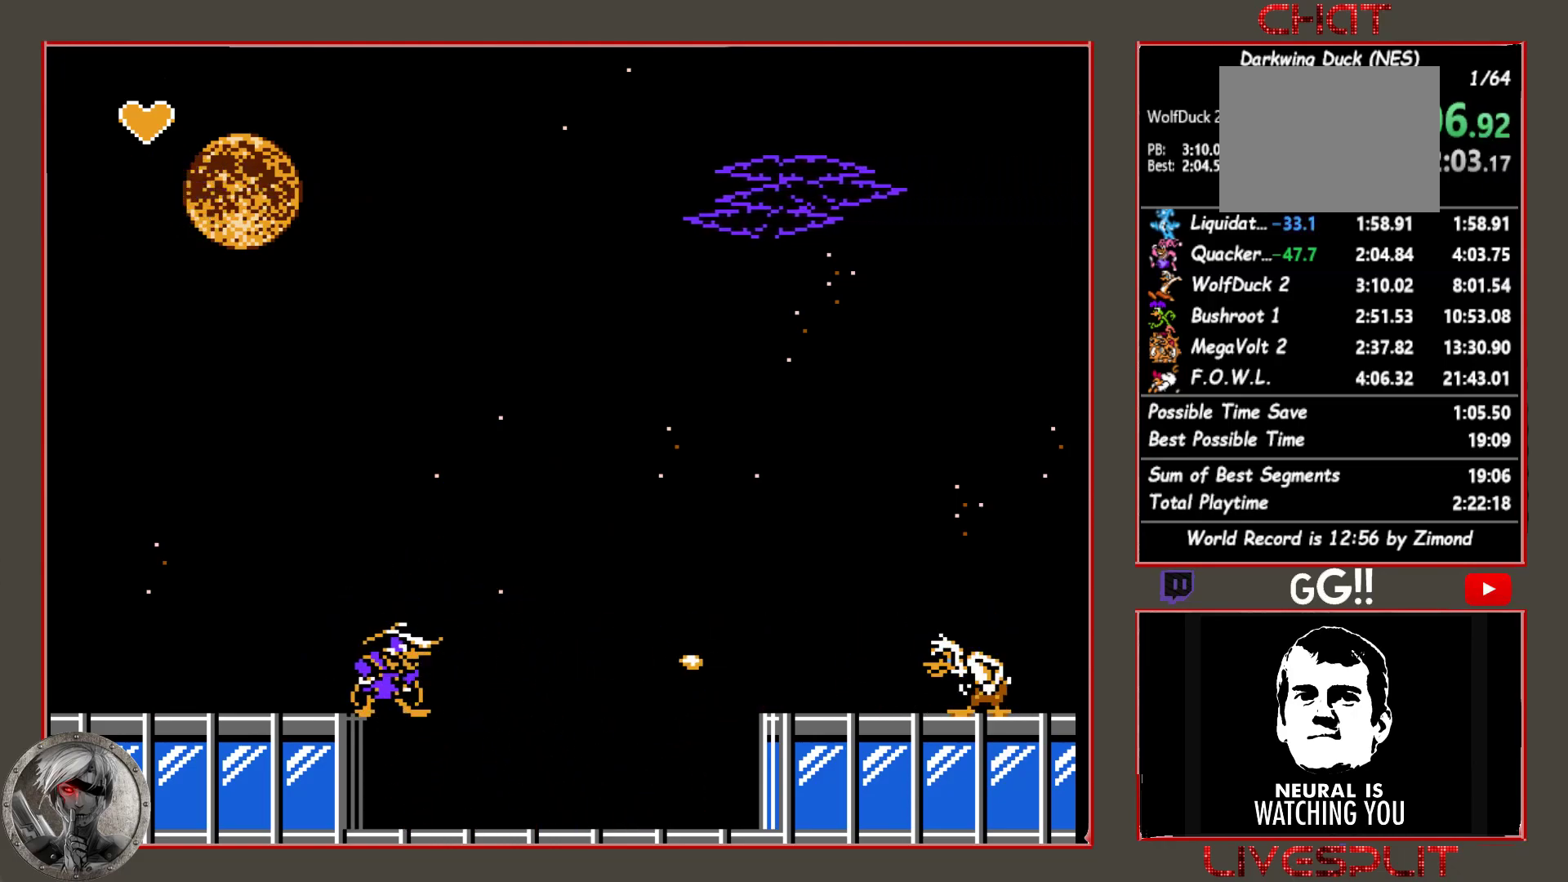
{"buttons": [], "button_events": [[183, "CROSS", "down"], [283, "CROSS", "up"]]}
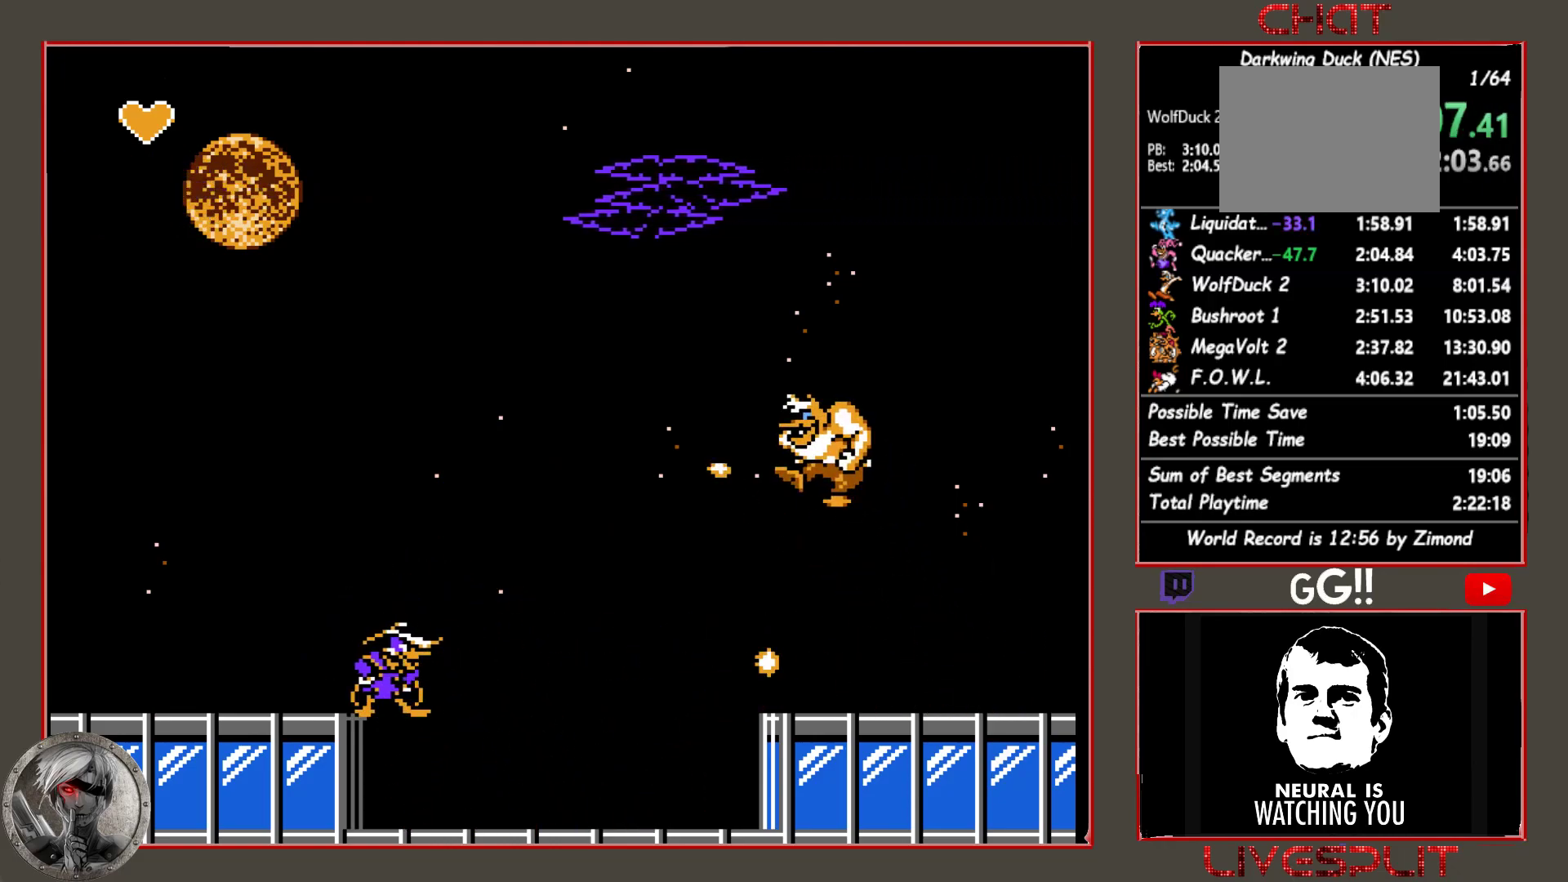
{"buttons": ["DPAD_RIGHT"], "button_events": [[183, "DPAD_RIGHT", "down"]]}
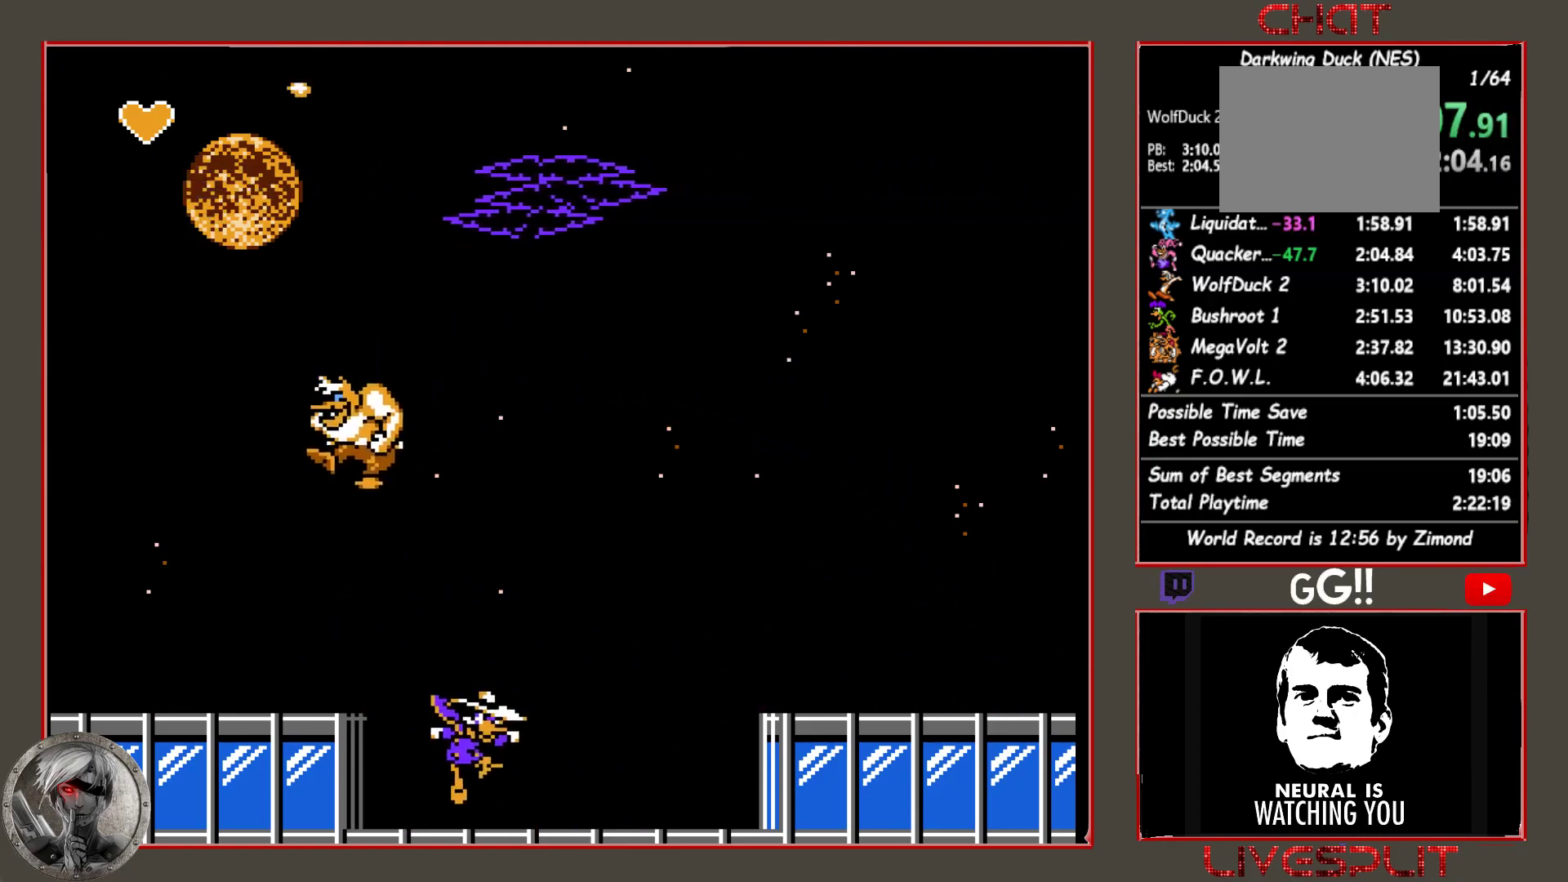
{"buttons": ["DPAD_RIGHT"], "button_events": [[117, "CIRCLE", "down"], [200, "DPAD_RIGHT", "up"], [233, "DPAD_LEFT", "down"], [250, "CIRCLE", "up"], [283, "CROSS", "down"], [300, "DPAD_LEFT", "up"], [367, "CROSS", "up"], [383, "DPAD_RIGHT", "down"]]}
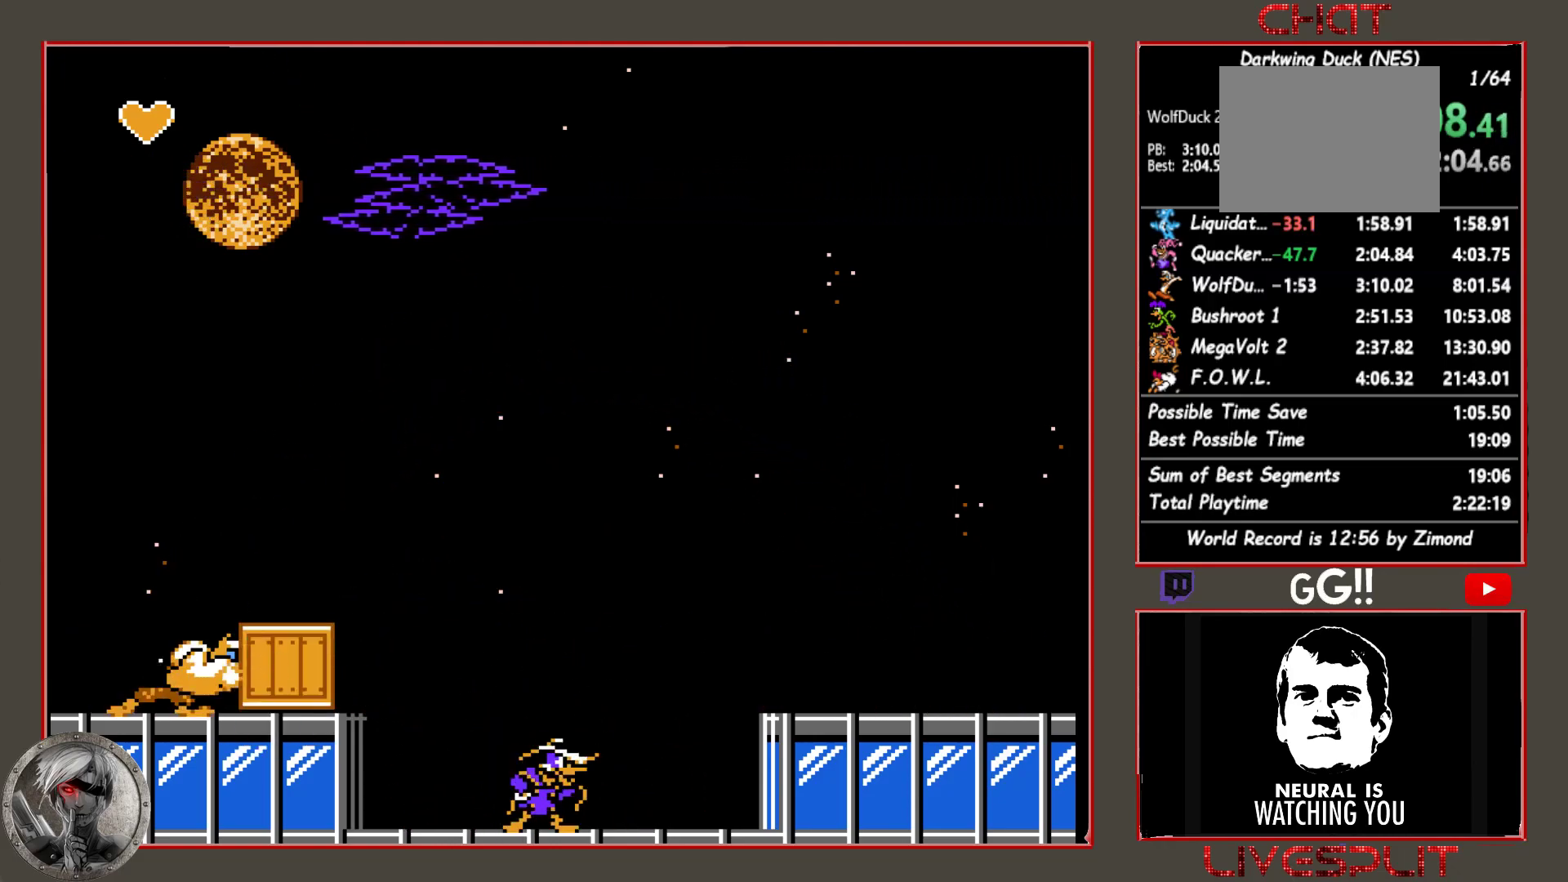
{"buttons": ["CIRCLE", "DPAD_RIGHT"], "button_events": [[300, "CIRCLE", "down"]]}
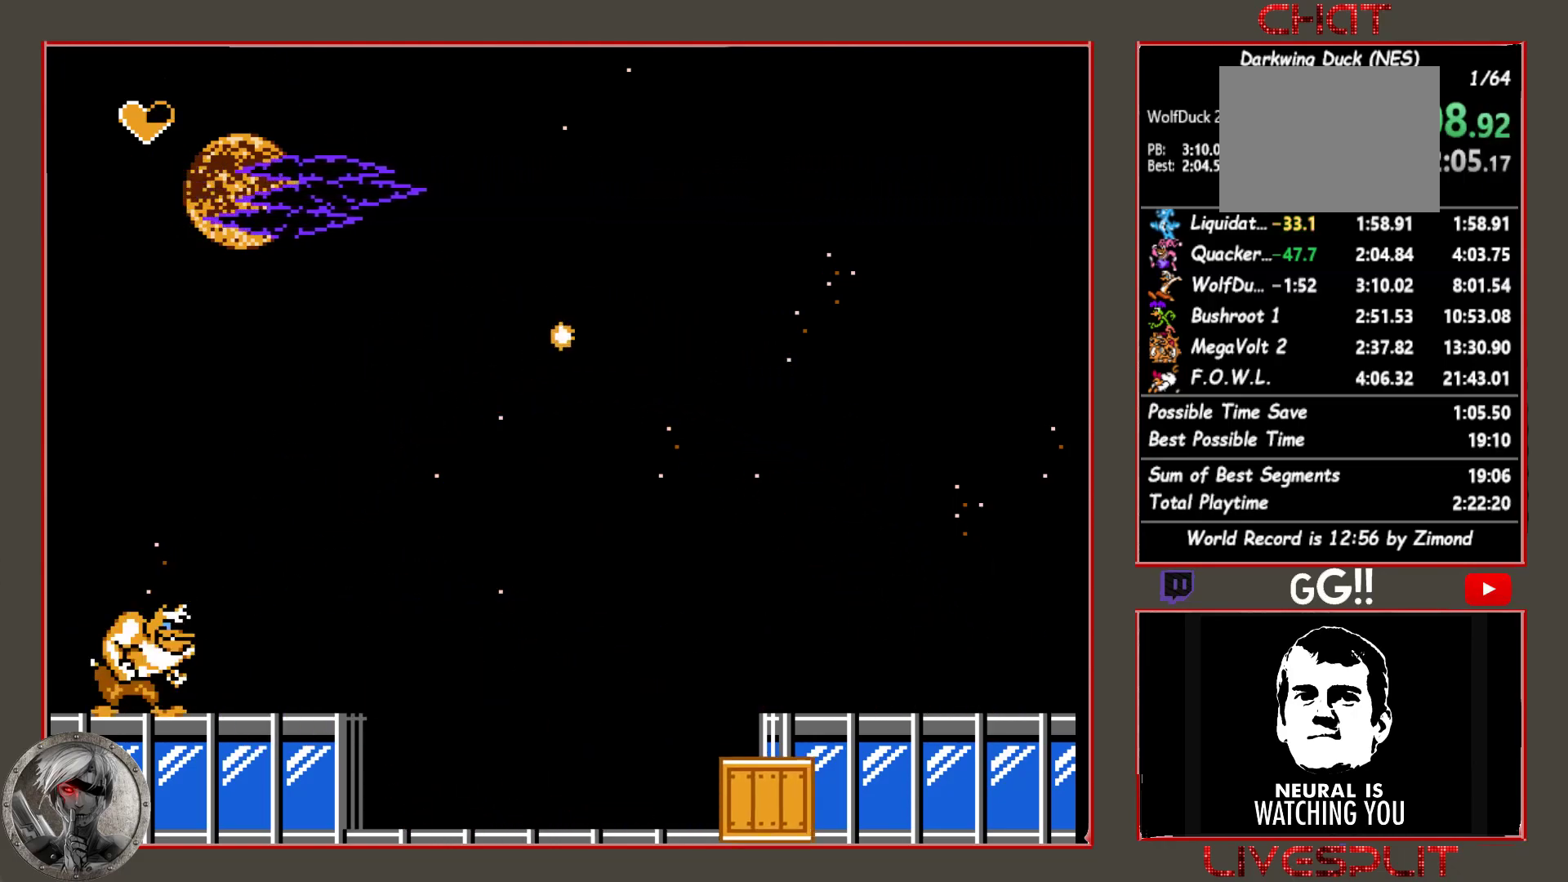
{"buttons": [], "button_events": [[100, "CIRCLE", "up"], [233, "CIRCLE", "down"], [333, "DPAD_RIGHT", "up"], [350, "DPAD_LEFT", "down"], [383, "CROSS", "down"], [400, "CIRCLE", "up"], [467, "DPAD_LEFT", "up"], [483, "CROSS", "up"]]}
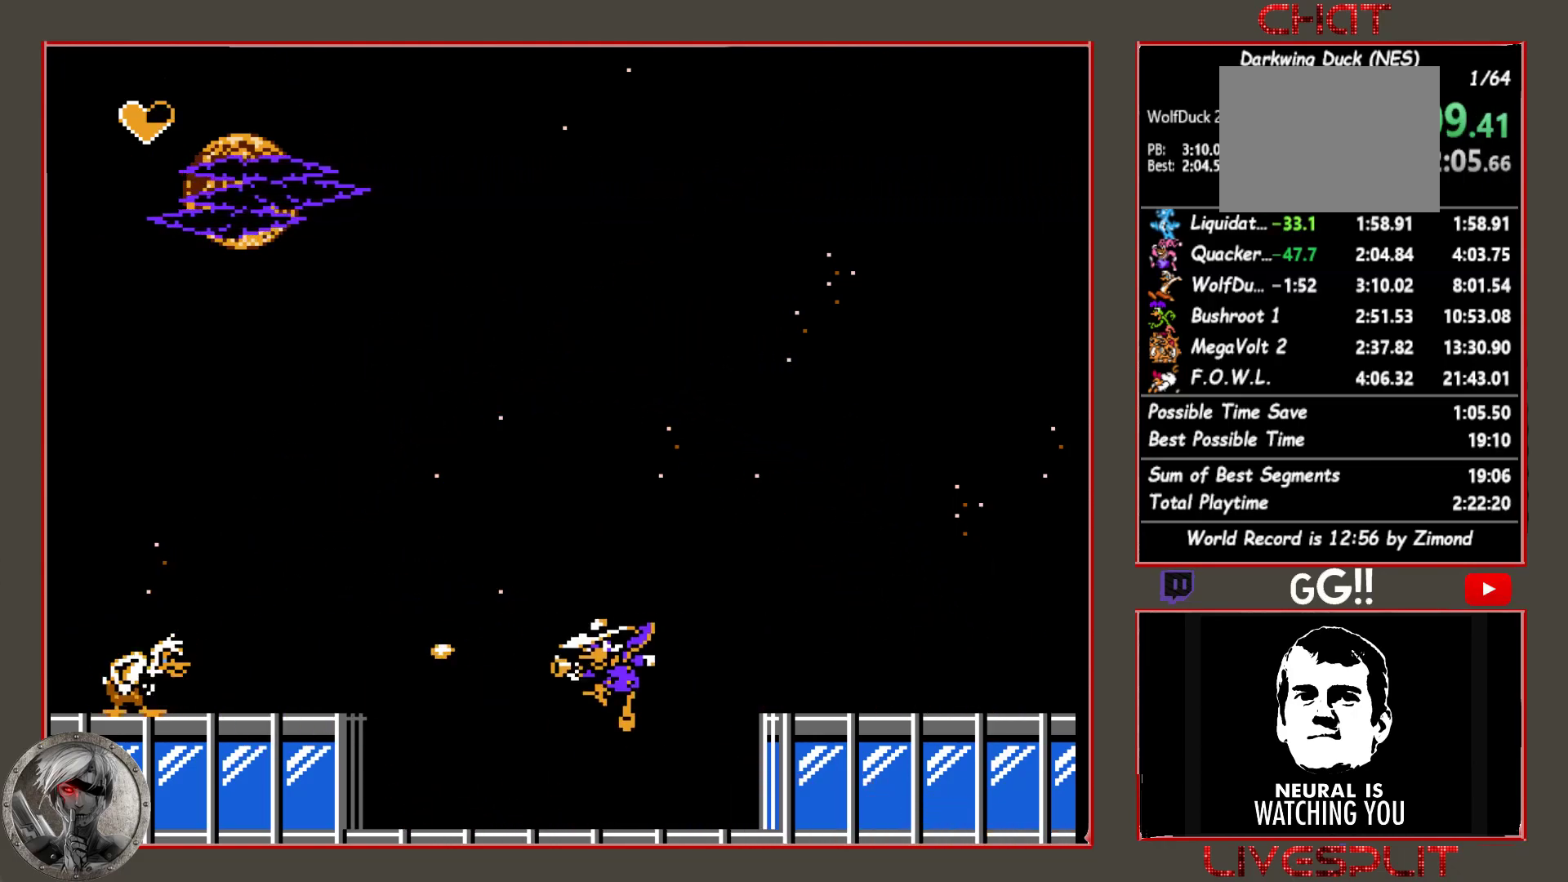
{"buttons": ["CROSS"], "button_events": [[167, "DPAD_RIGHT", "down"], [300, "CIRCLE", "down"], [333, "DPAD_RIGHT", "up"], [383, "DPAD_LEFT", "down"], [450, "CIRCLE", "up"], [450, "CROSS", "down"], [483, "DPAD_LEFT", "up"]]}
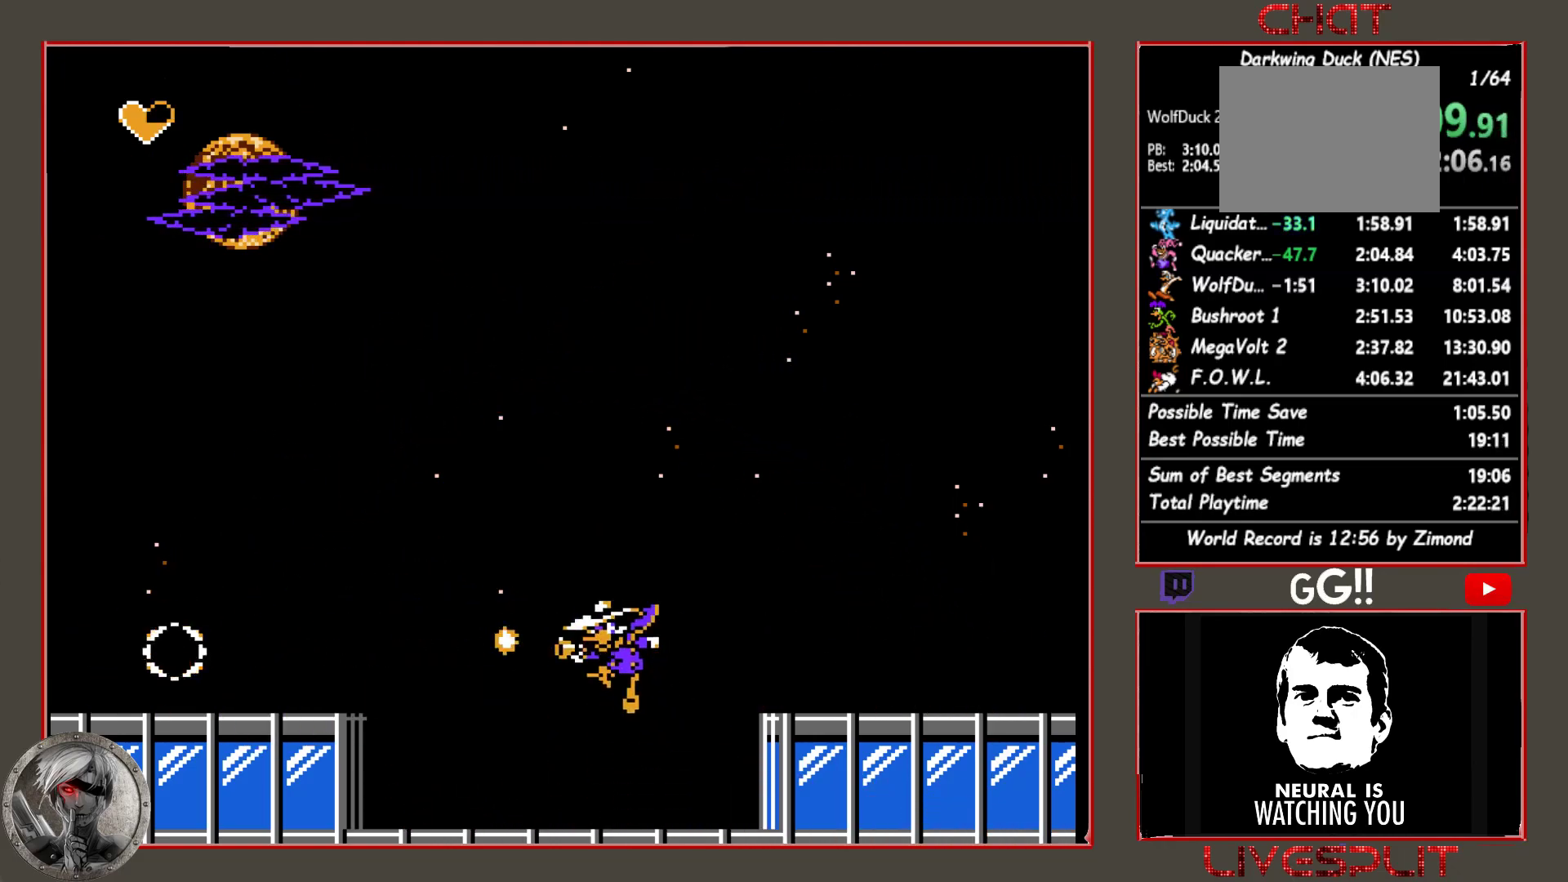
{"buttons": ["DPAD_LEFT"], "button_events": [[17, "CROSS", "up"], [167, "DPAD_RIGHT", "down"], [367, "CIRCLE", "down"], [417, "DPAD_RIGHT", "up"], [450, "DPAD_LEFT", "down"], [500, "CIRCLE", "up"]]}
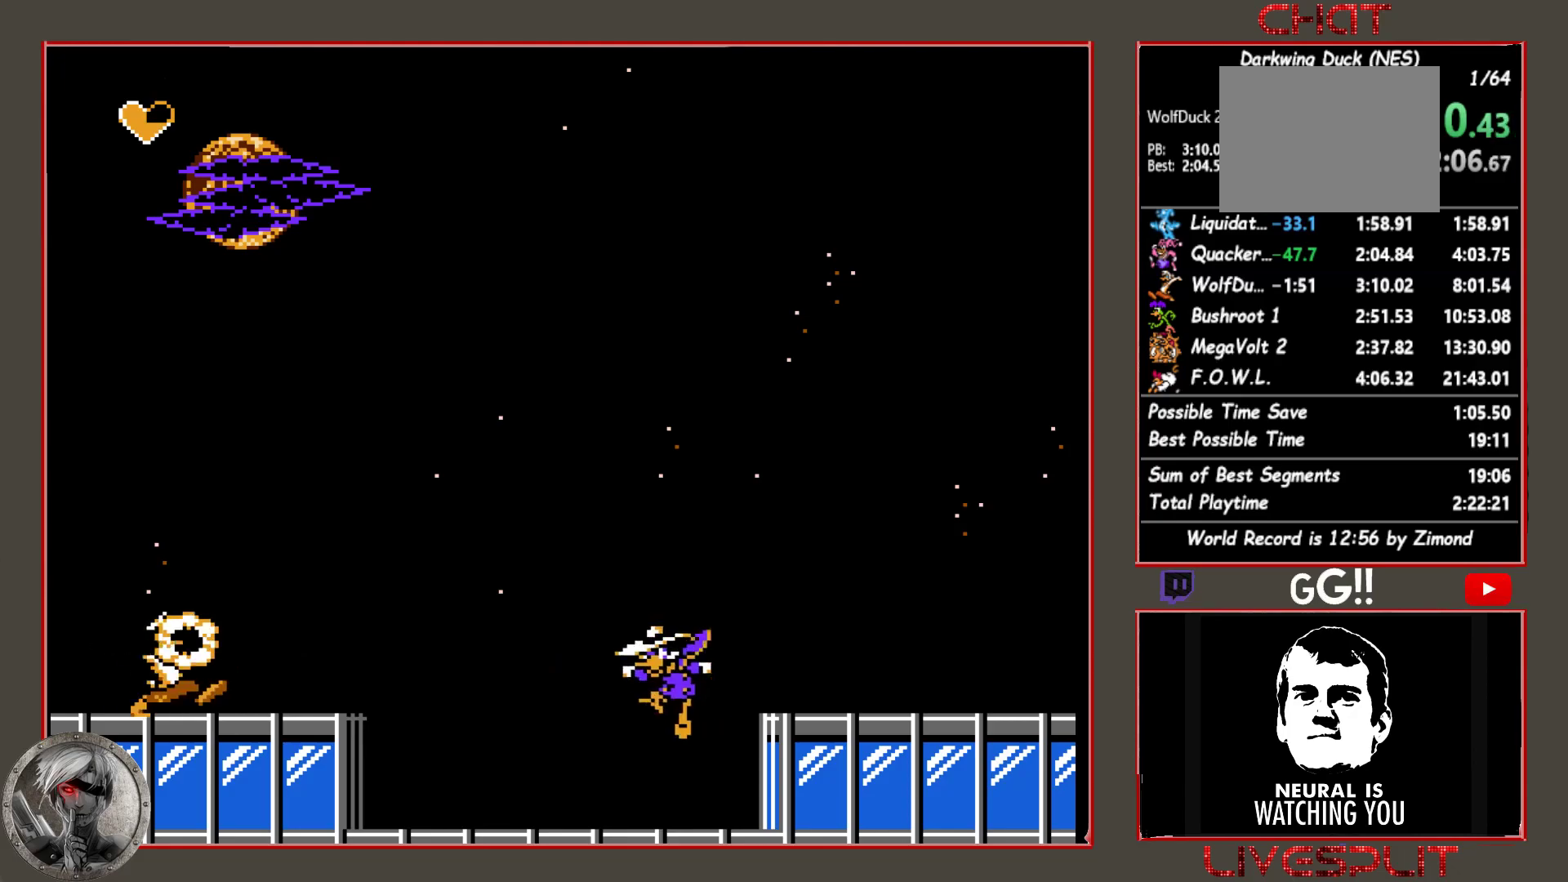
{"buttons": ["DPAD_LEFT"], "button_events": [[17, "CROSS", "down"], [33, "DPAD_LEFT", "up"], [100, "CROSS", "up"], [283, "DPAD_RIGHT", "down"], [383, "CIRCLE", "down"], [417, "DPAD_RIGHT", "up"], [450, "CIRCLE", "up"], [467, "DPAD_LEFT", "down"]]}
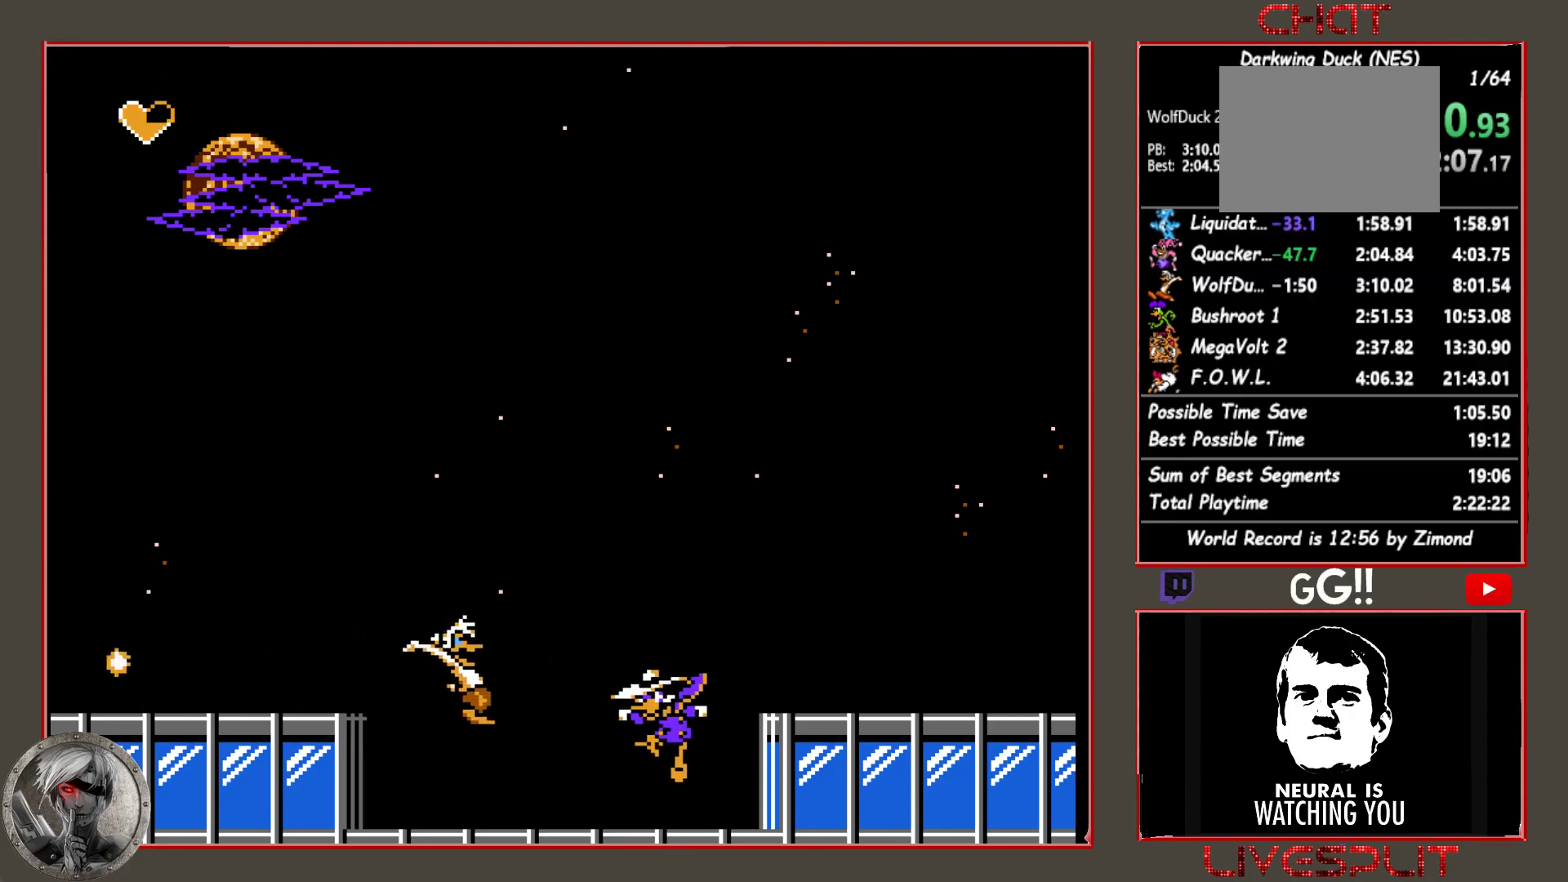
{"buttons": [], "button_events": [[17, "CROSS", "down"], [50, "DPAD_LEFT", "up"], [100, "CROSS", "up"], [233, "DPAD_RIGHT", "down"], [450, "DPAD_RIGHT", "up"]]}
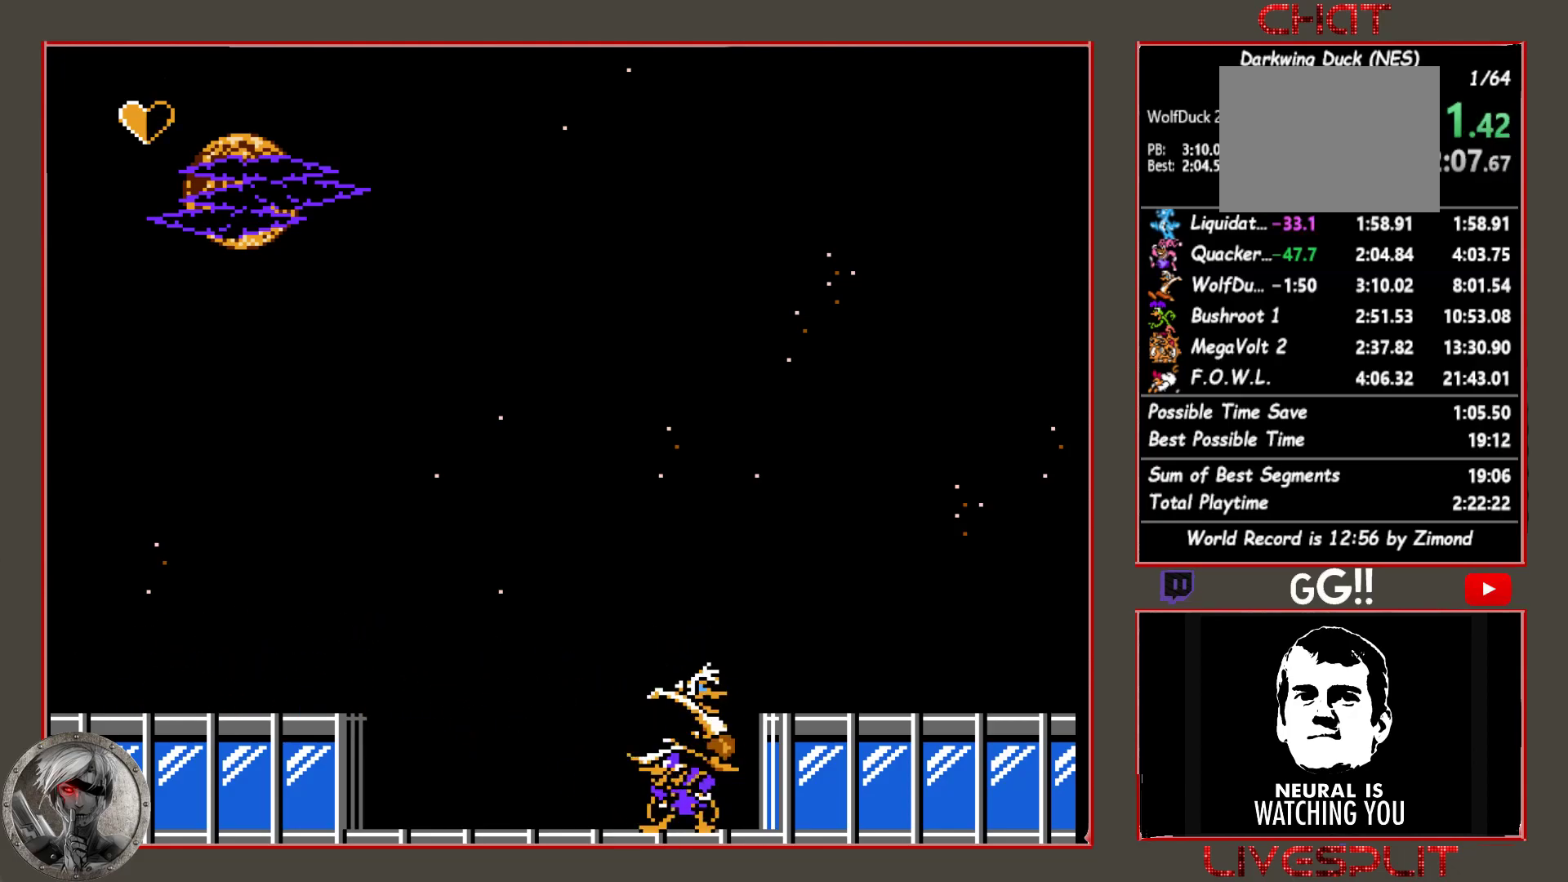
{"buttons": [], "button_events": [[117, "CIRCLE", "down"], [150, "DPAD_RIGHT", "down"], [250, "CROSS", "down"], [267, "DPAD_RIGHT", "up"], [300, "CIRCLE", "up"], [350, "CROSS", "up"]]}
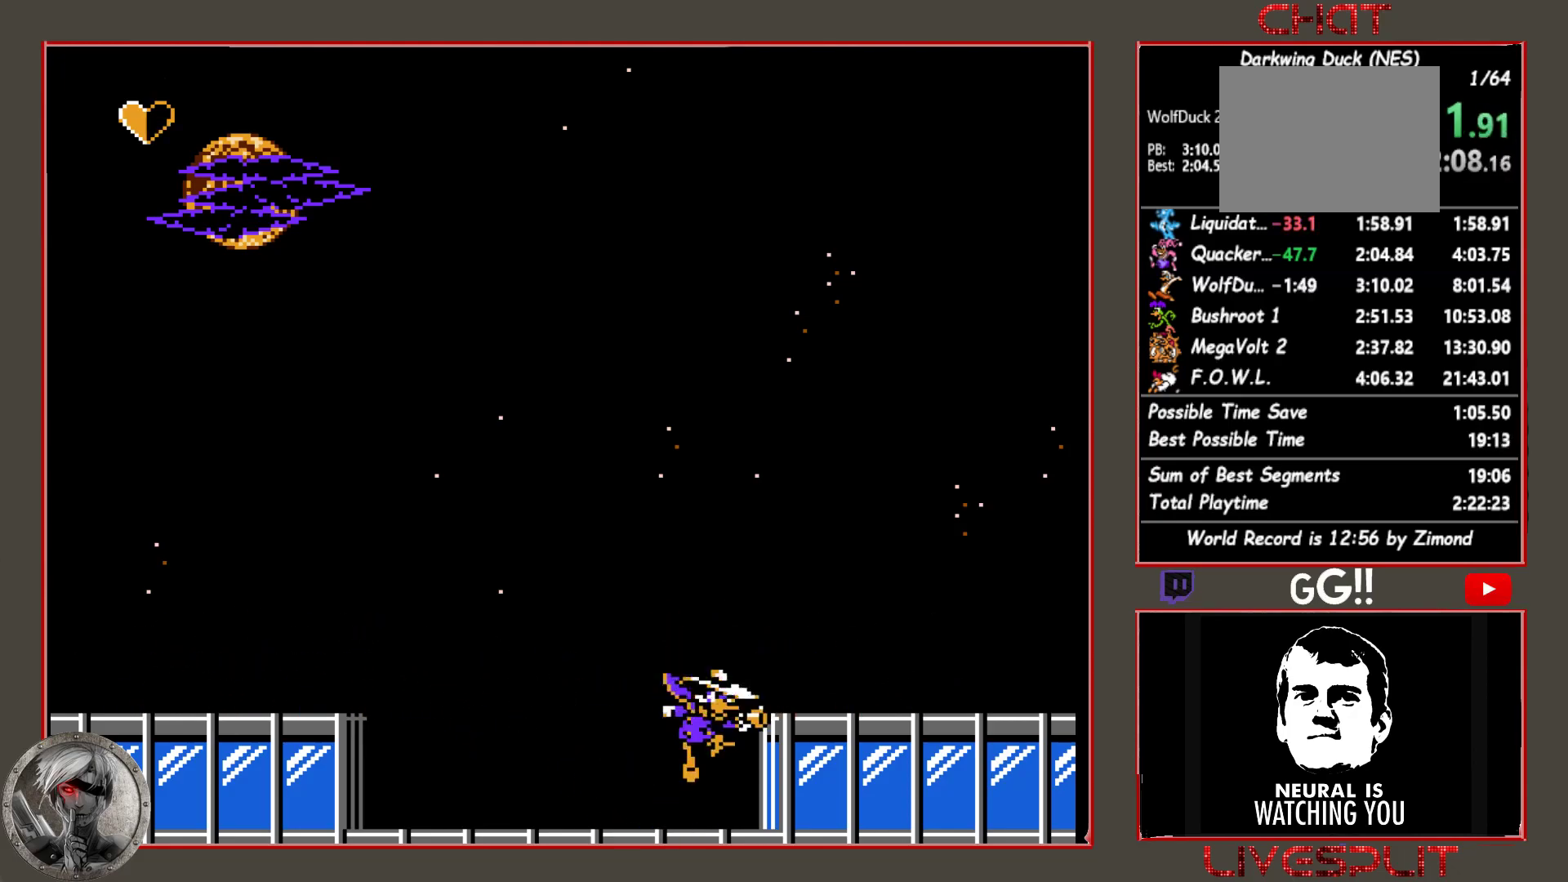
{"buttons": [], "button_events": [[67, "CROSS", "down"], [133, "CROSS", "up"], [300, "DPAD_RIGHT", "down"], [417, "DPAD_RIGHT", "up"]]}
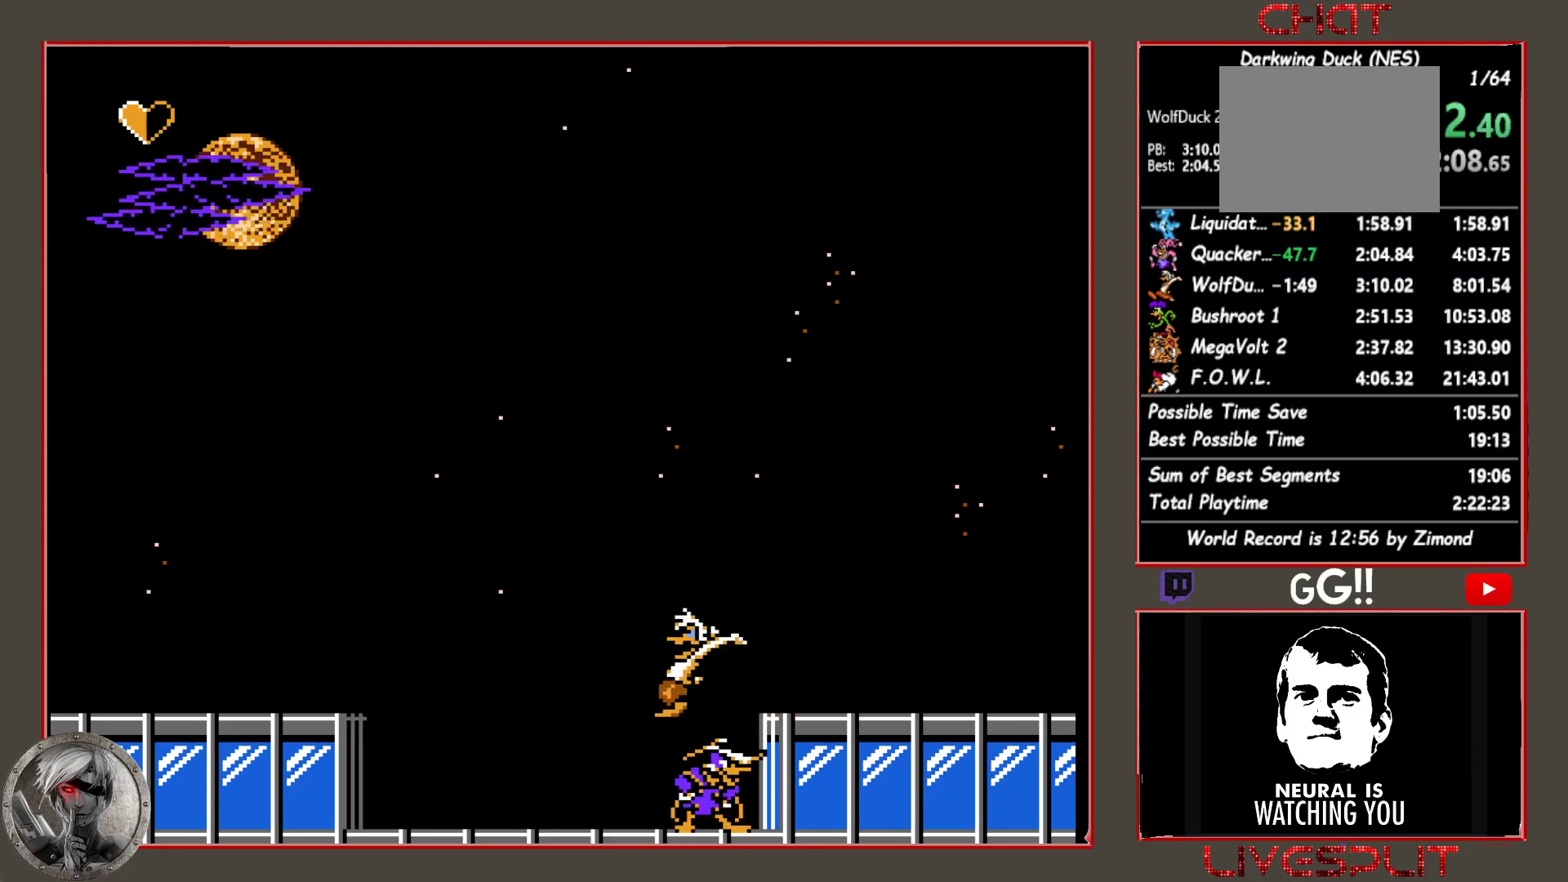
{"buttons": ["CIRCLE", "DPAD_LEFT"], "button_events": [[50, "DPAD_LEFT", "down"], [100, "DPAD_LEFT", "up"], [117, "CROSS", "down"], [217, "CROSS", "up"], [367, "DPAD_LEFT", "down"], [383, "CIRCLE", "down"]]}
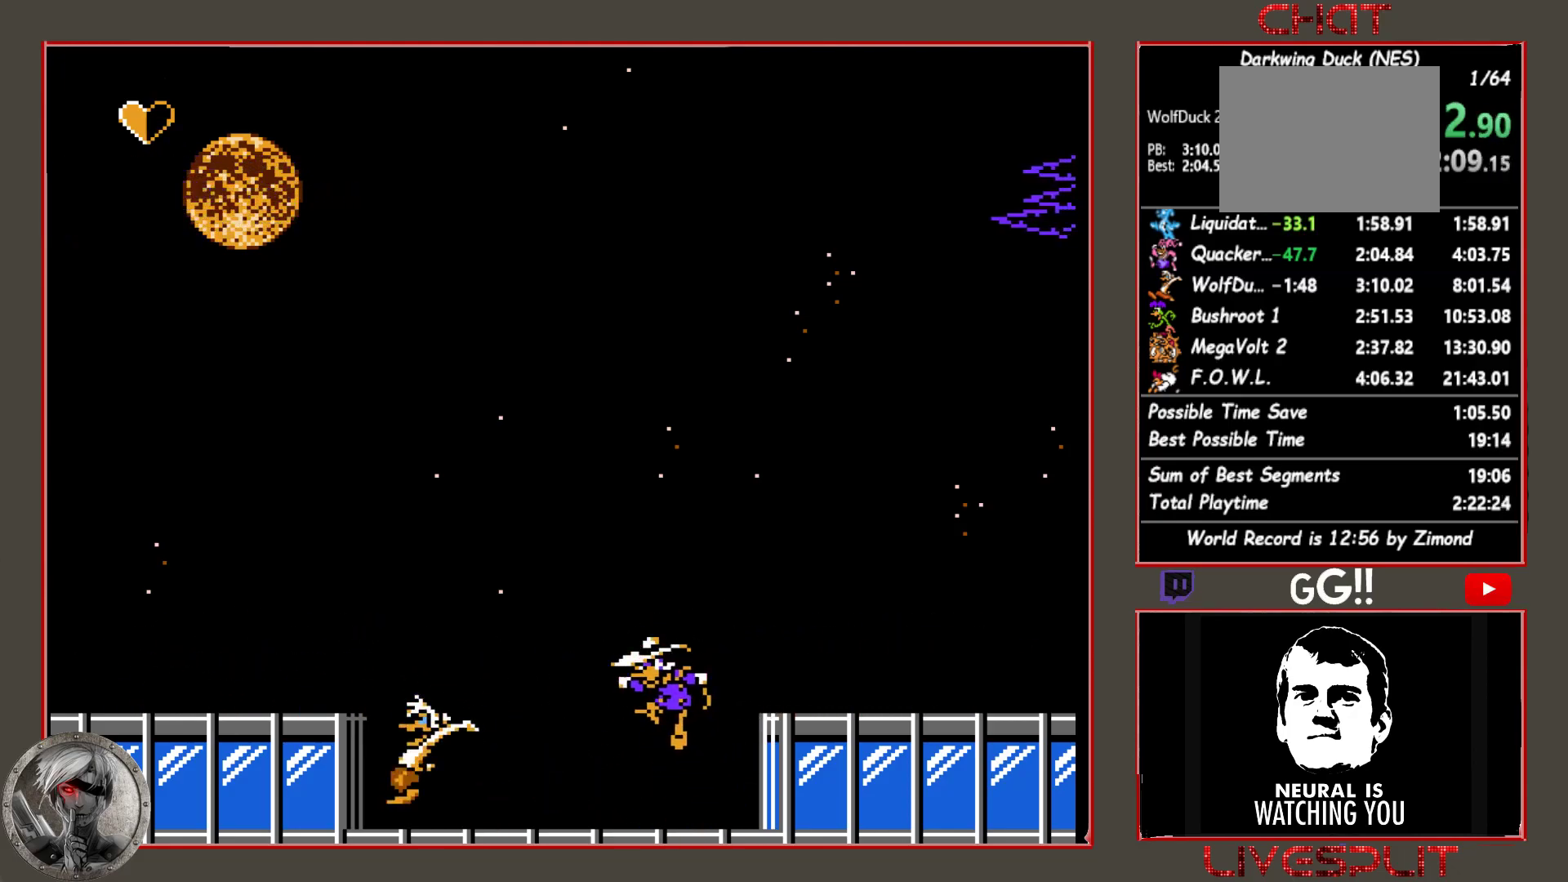
{"buttons": ["CIRCLE", "DPAD_LEFT"], "button_events": [[33, "CROSS", "down"], [50, "CIRCLE", "up"], [117, "CROSS", "up"], [250, "DPAD_LEFT", "up"], [400, "CIRCLE", "down"], [483, "DPAD_LEFT", "down"]]}
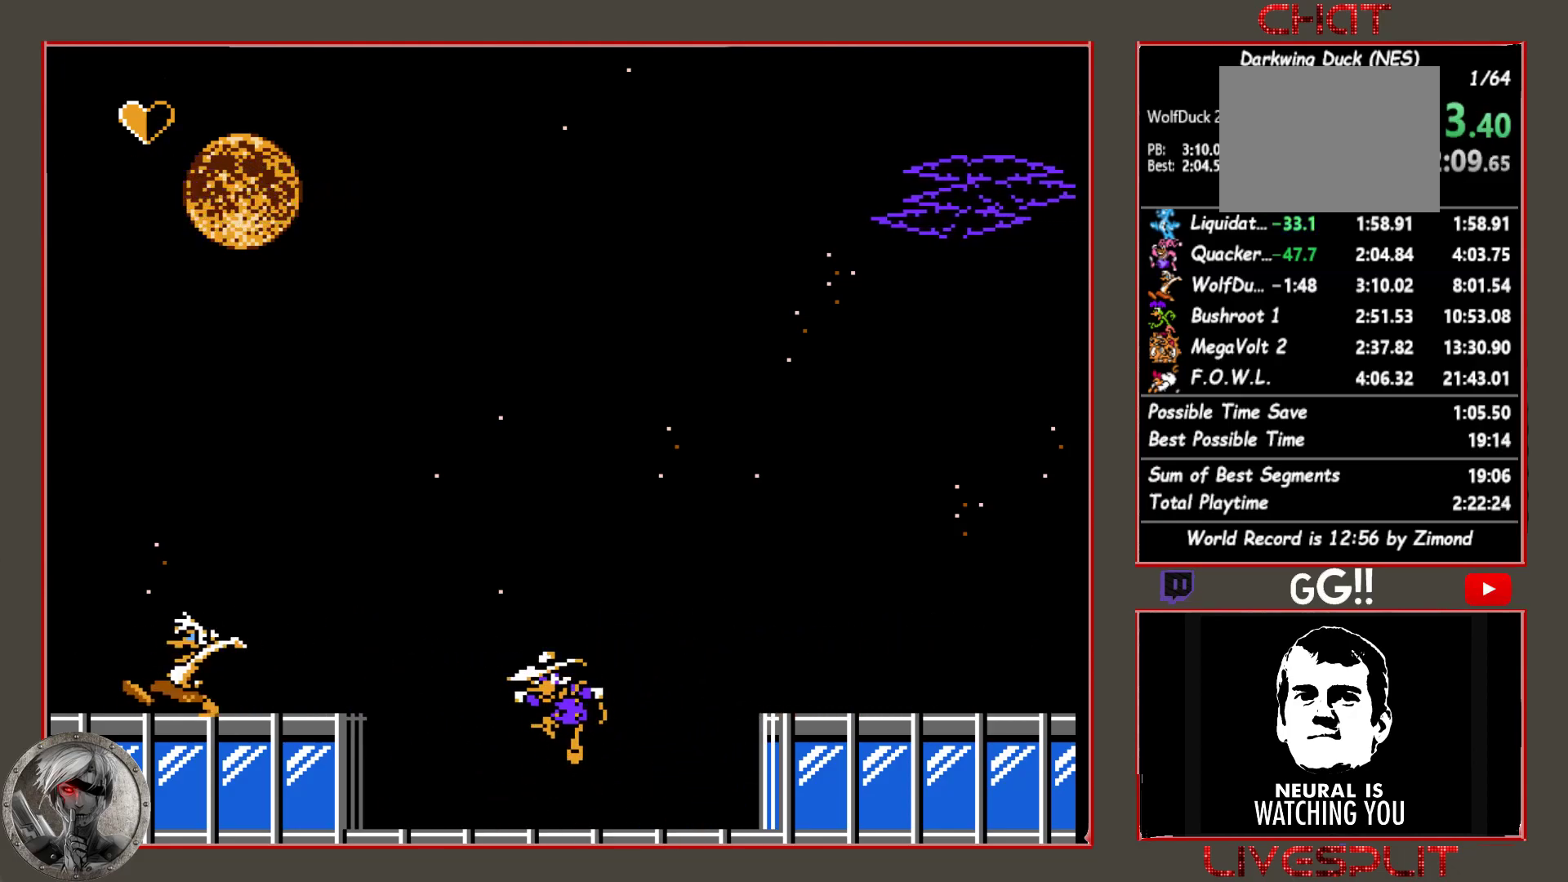
{"buttons": ["DPAD_RIGHT"], "button_events": [[33, "CIRCLE", "up"], [33, "CROSS", "down"], [100, "DPAD_LEFT", "up"], [117, "CROSS", "up"], [283, "DPAD_RIGHT", "down"]]}
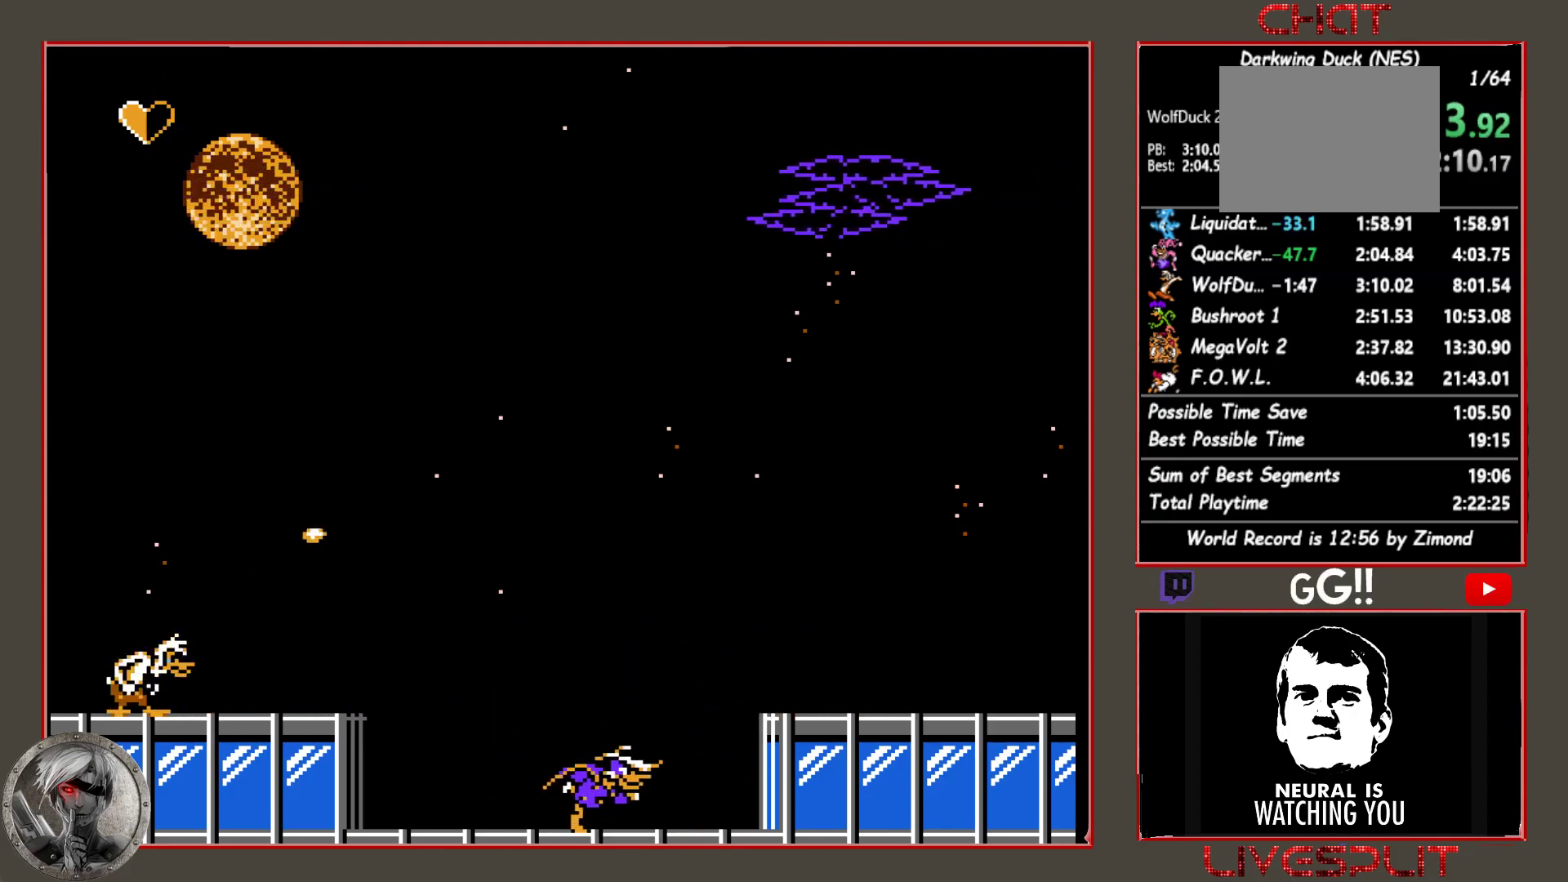
{"buttons": ["DPAD_RIGHT"], "button_events": [[100, "CIRCLE", "down"], [350, "CIRCLE", "up"]]}
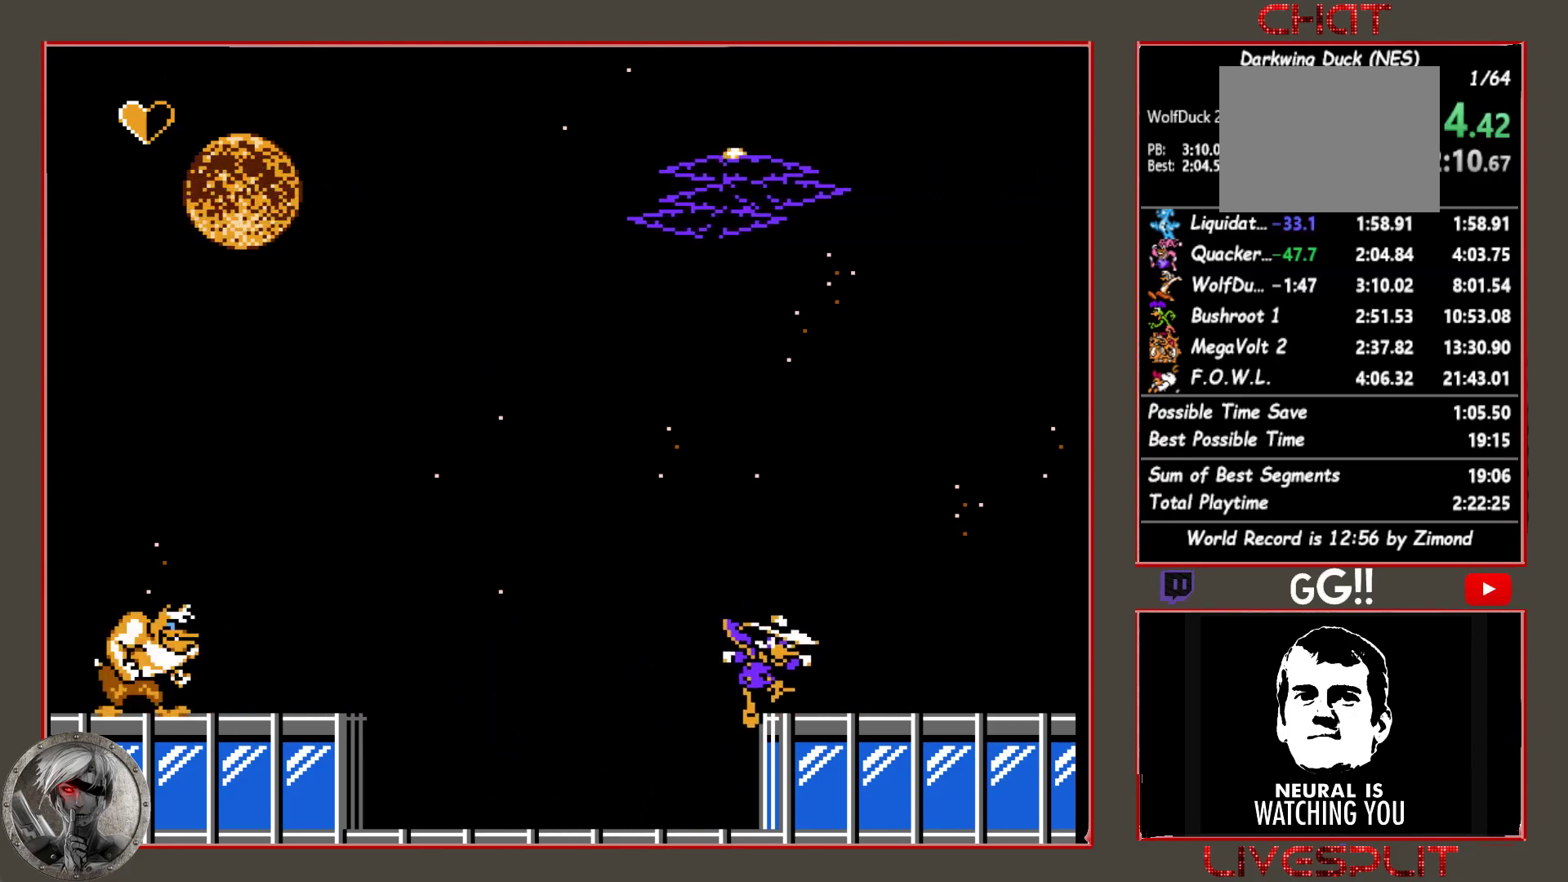
{"buttons": [], "button_events": [[17, "DPAD_RIGHT", "up"], [67, "DPAD_LEFT", "down"], [133, "DPAD_LEFT", "up"], [200, "CROSS", "down"], [283, "CROSS", "up"]]}
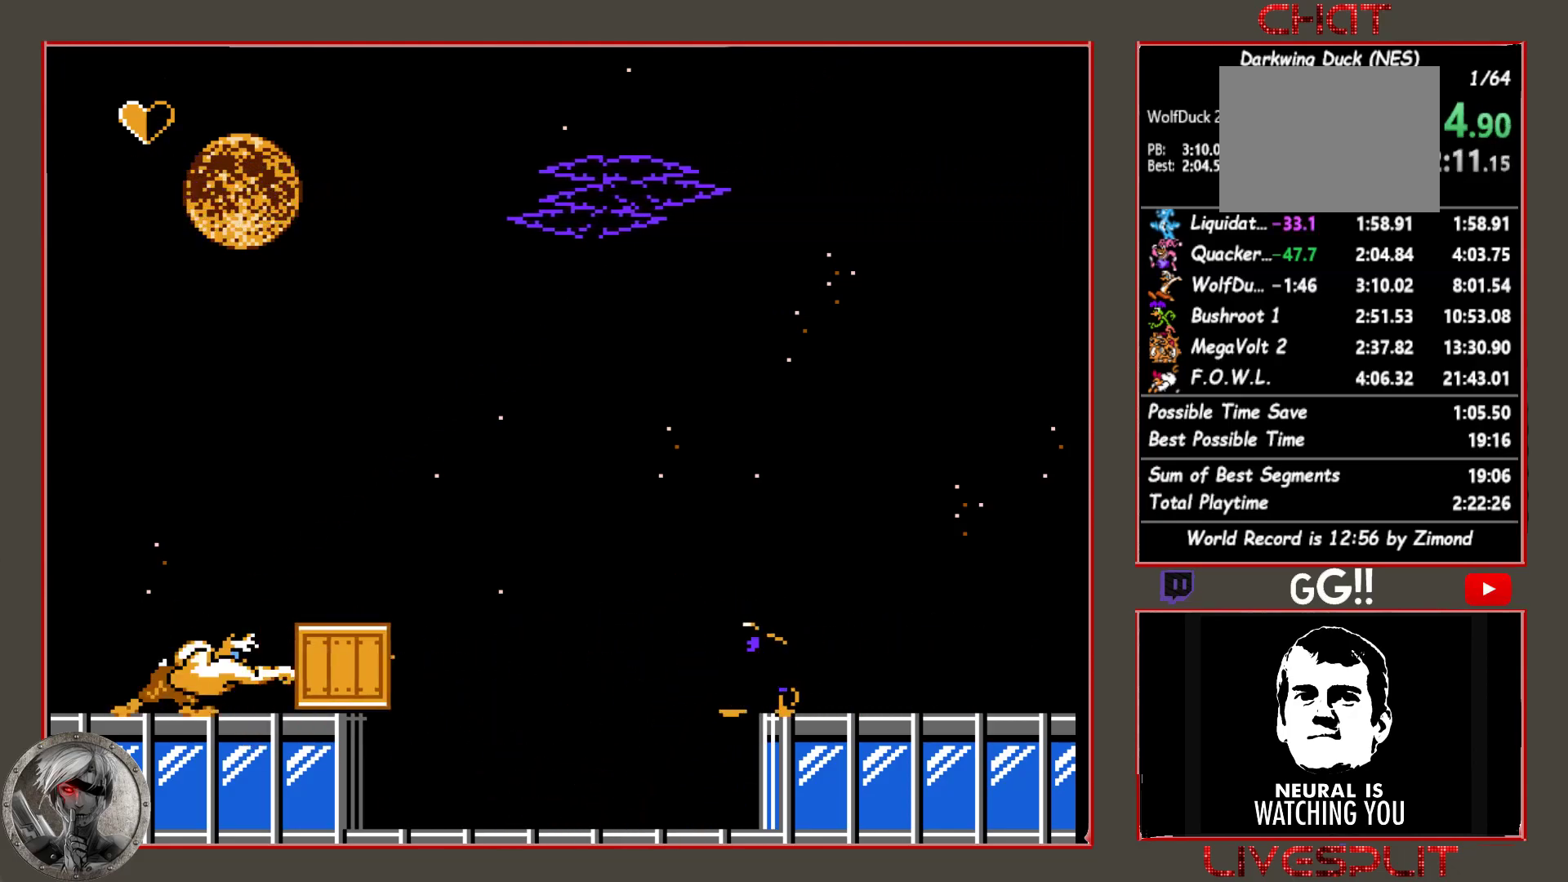
{"buttons": [], "button_events": [[33, "CROSS", "down"], [117, "CROSS", "up"]]}
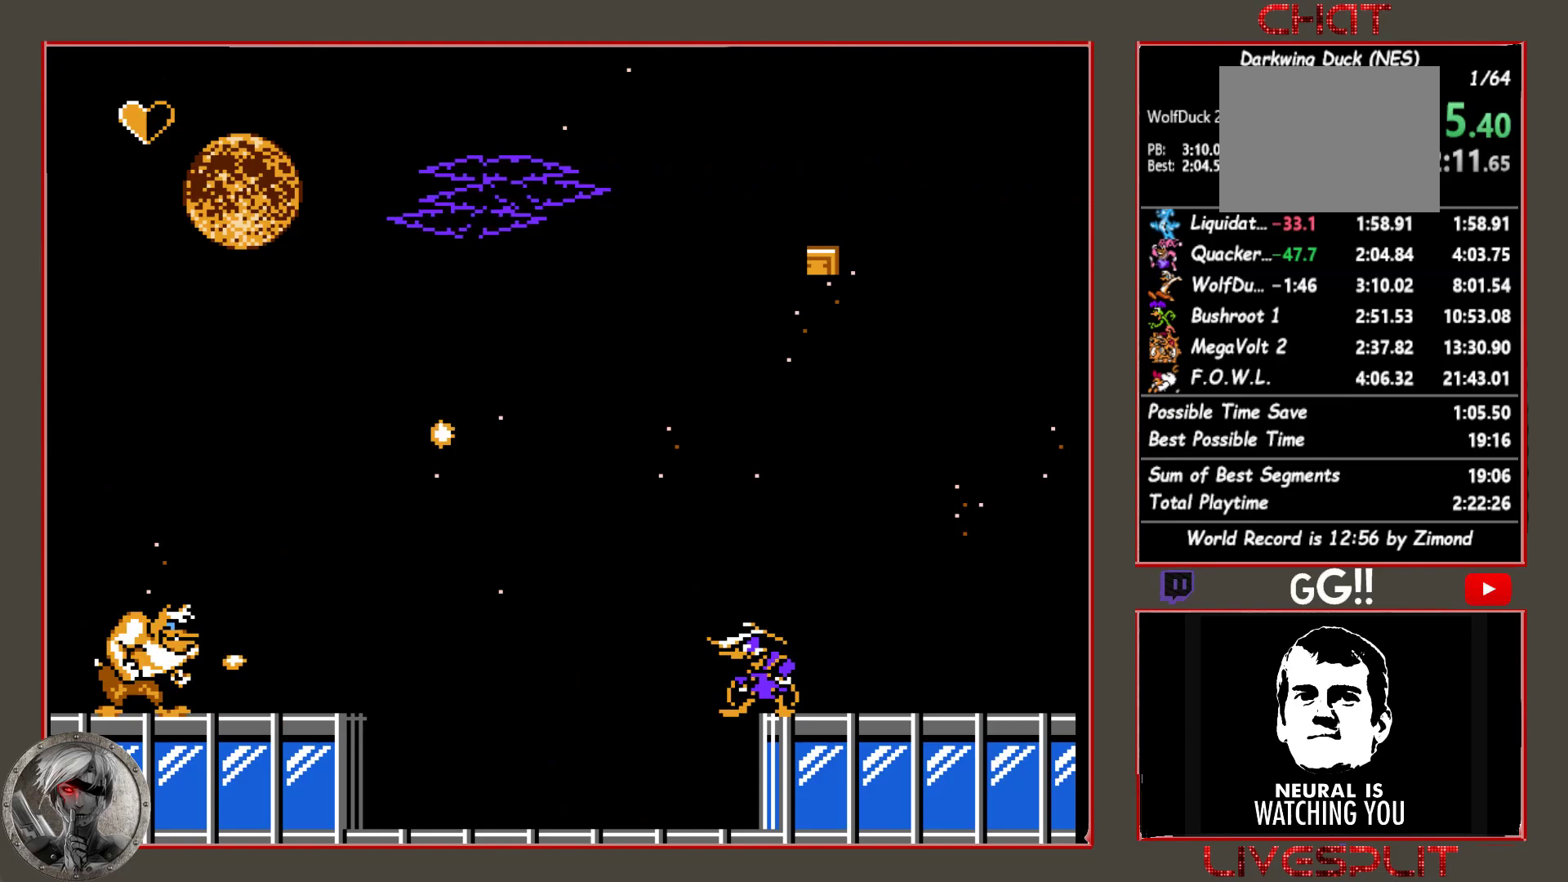
{"buttons": [], "button_events": []}
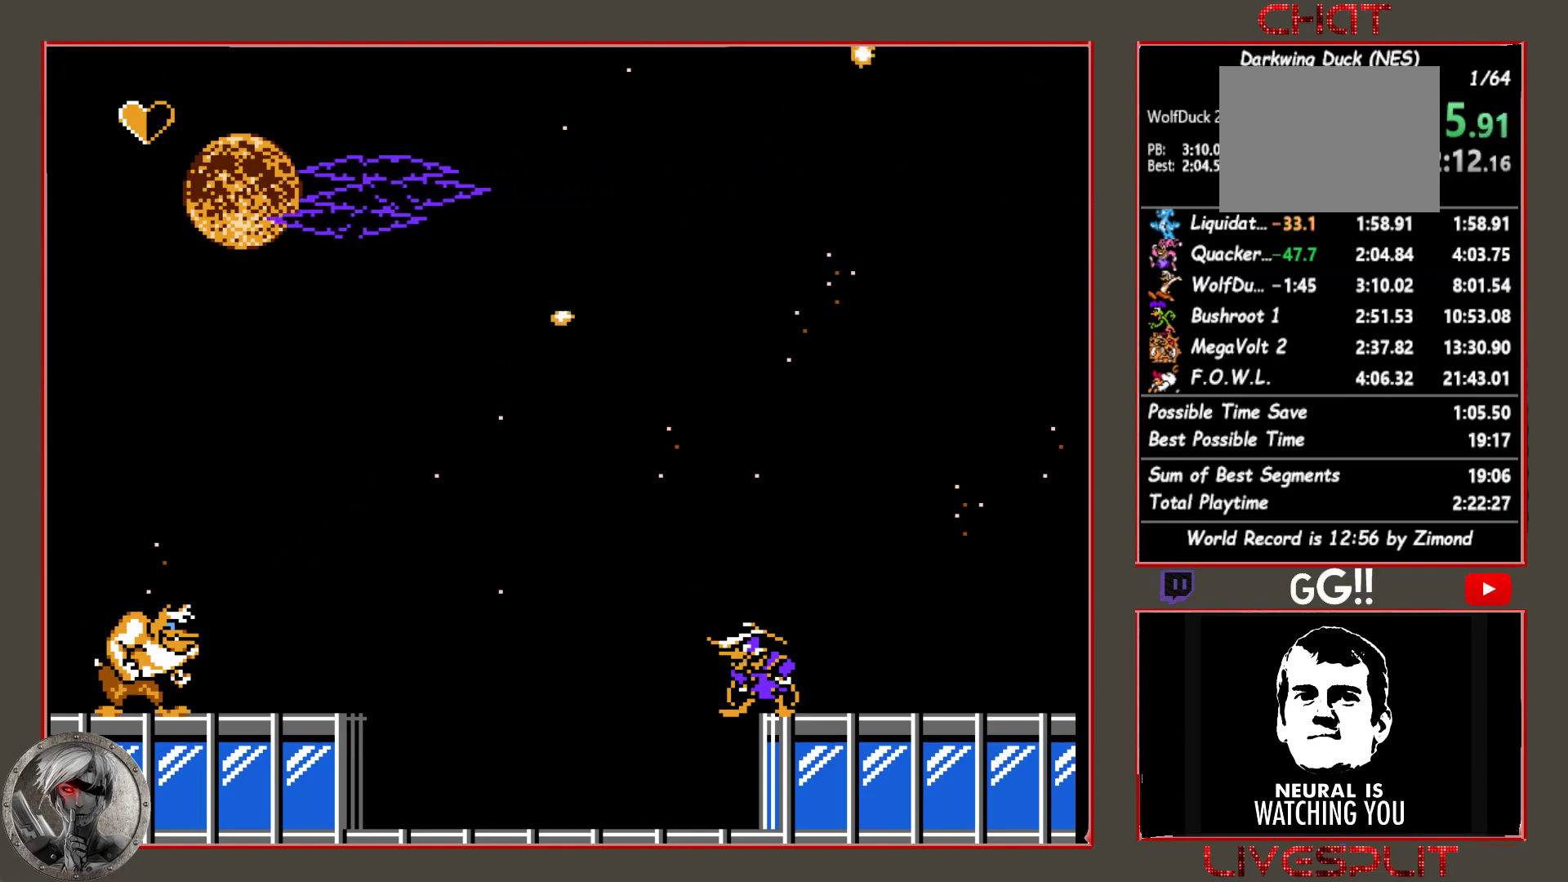
{"buttons": [], "button_events": [[83, "CROSS", "down"], [200, "CROSS", "up"]]}
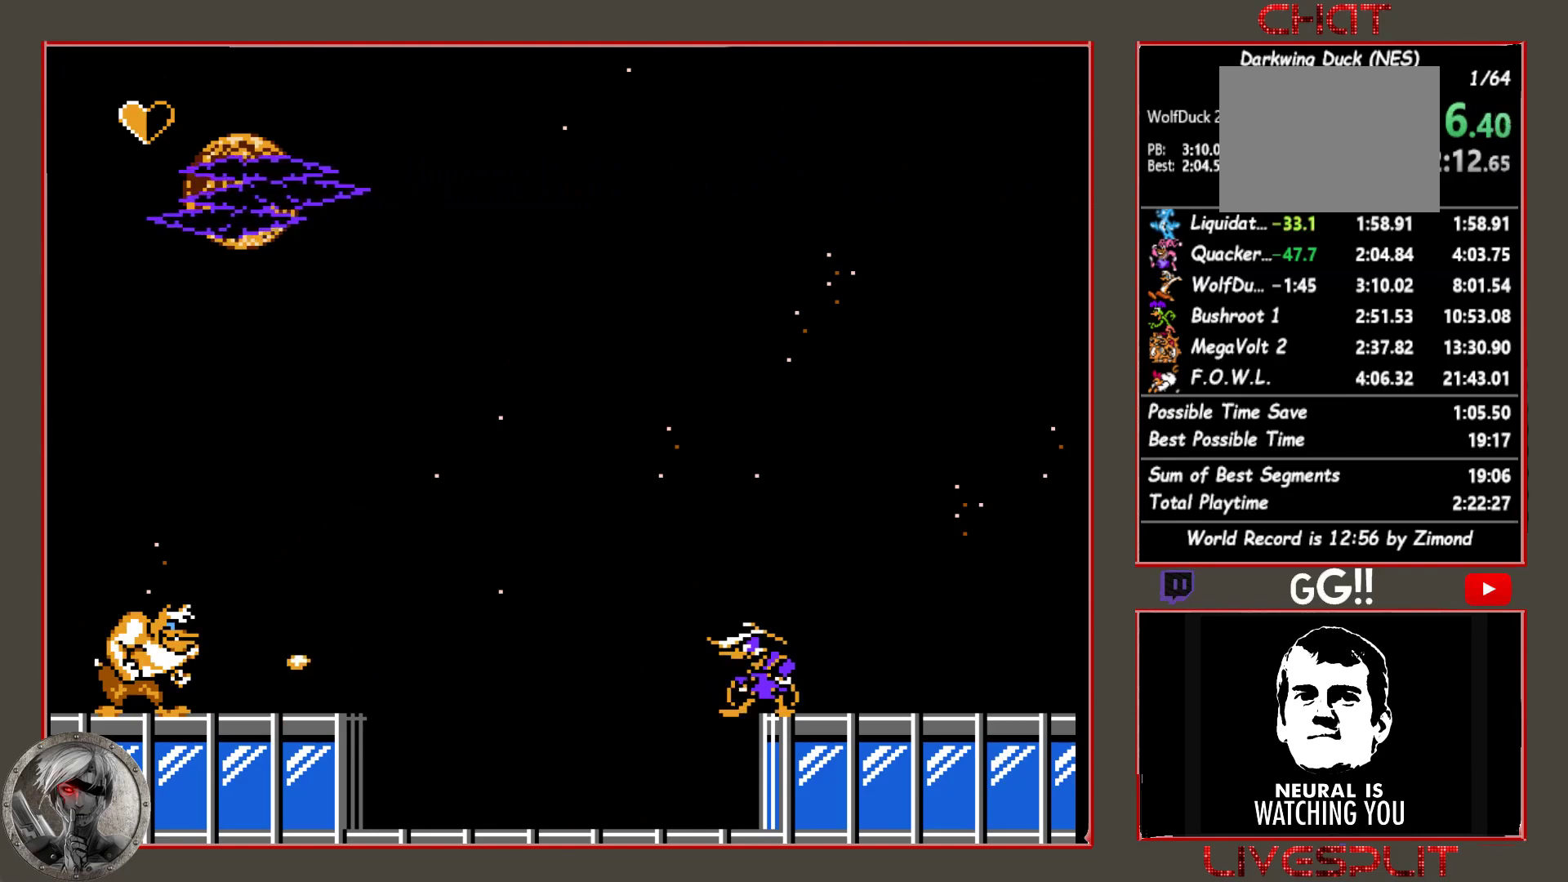
{"buttons": [], "button_events": [[167, "CROSS", "down"], [267, "CROSS", "up"]]}
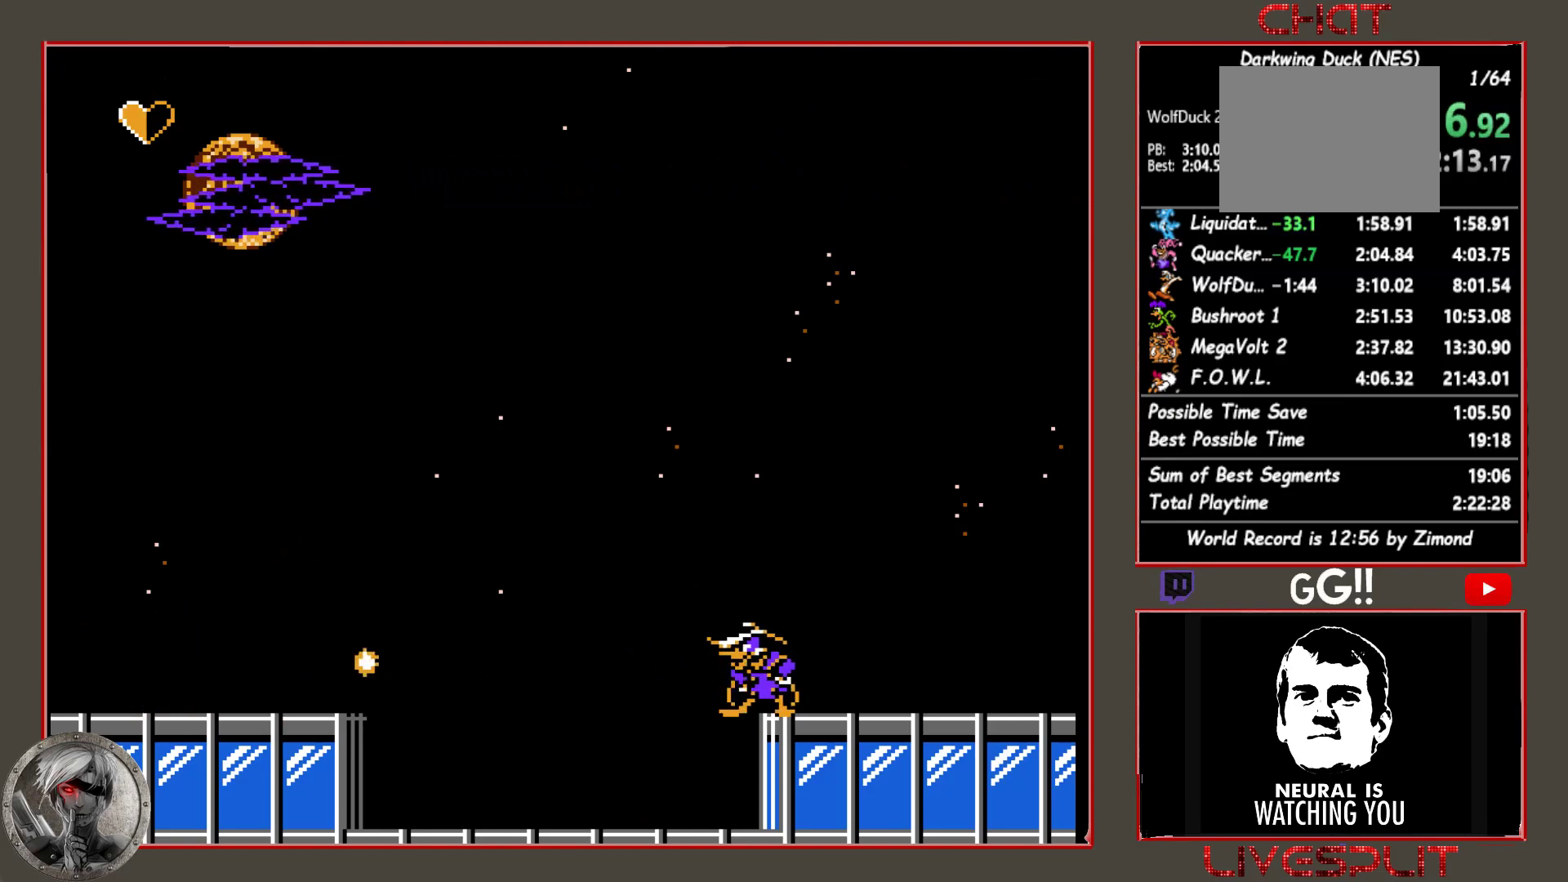
{"buttons": [], "button_events": [[317, "CROSS", "down"], [450, "CROSS", "up"]]}
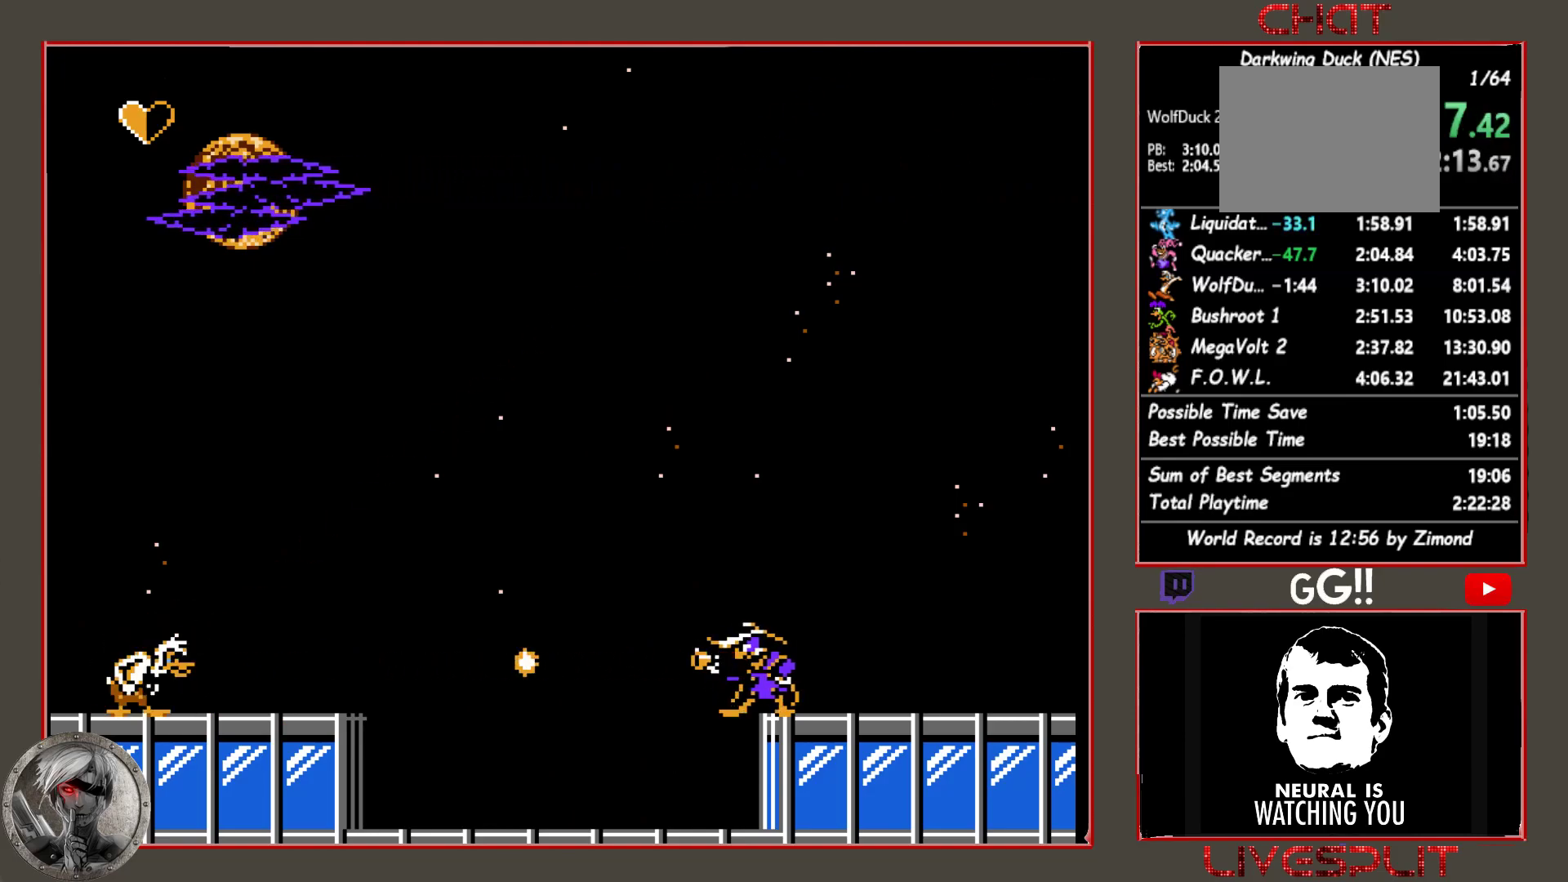
{"buttons": ["CROSS"], "button_events": [[450, "CROSS", "down"]]}
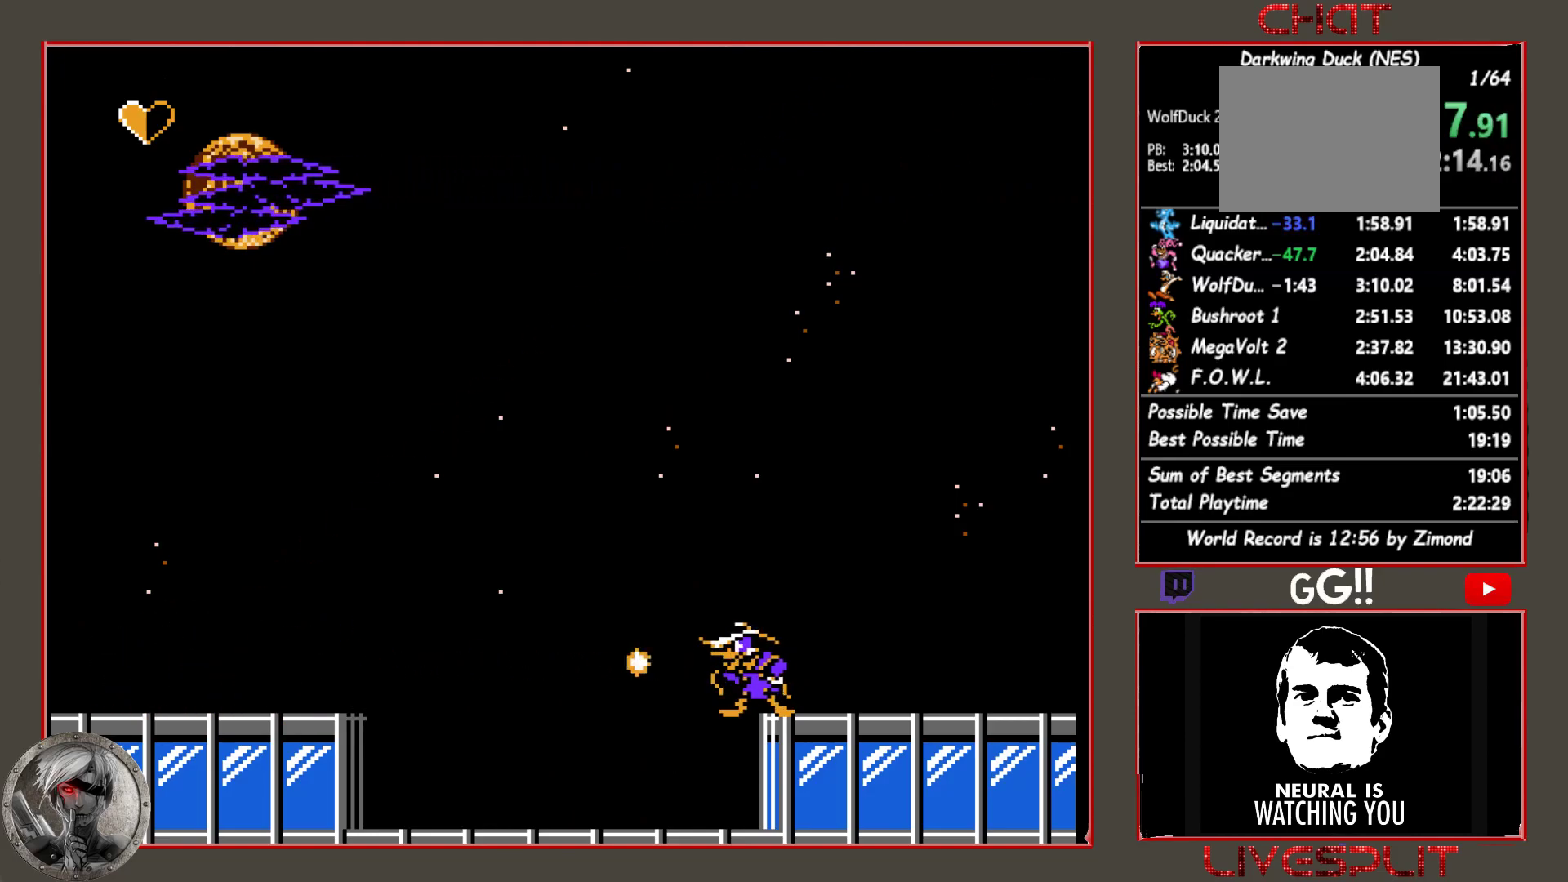
{"buttons": ["CIRCLE", "DPAD_LEFT"], "button_events": [[33, "CROSS", "up"], [350, "DPAD_LEFT", "down"], [367, "CIRCLE", "down"]]}
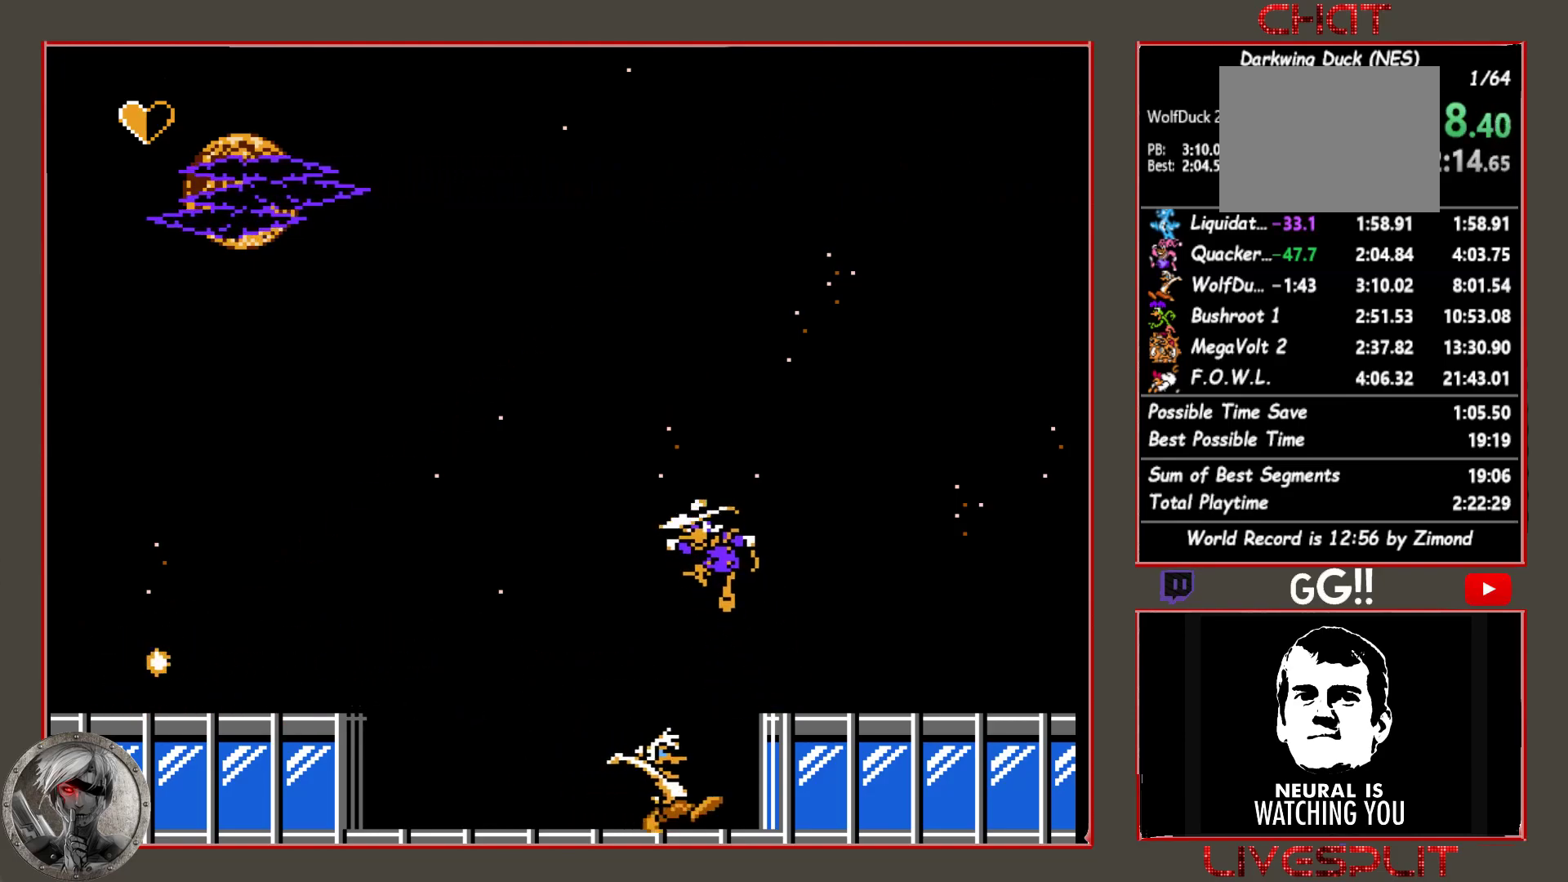
{"buttons": ["CROSS", "DPAD_RIGHT"], "button_events": [[183, "CIRCLE", "up"], [333, "DPAD_LEFT", "up"], [417, "DPAD_RIGHT", "down"], [450, "CROSS", "down"]]}
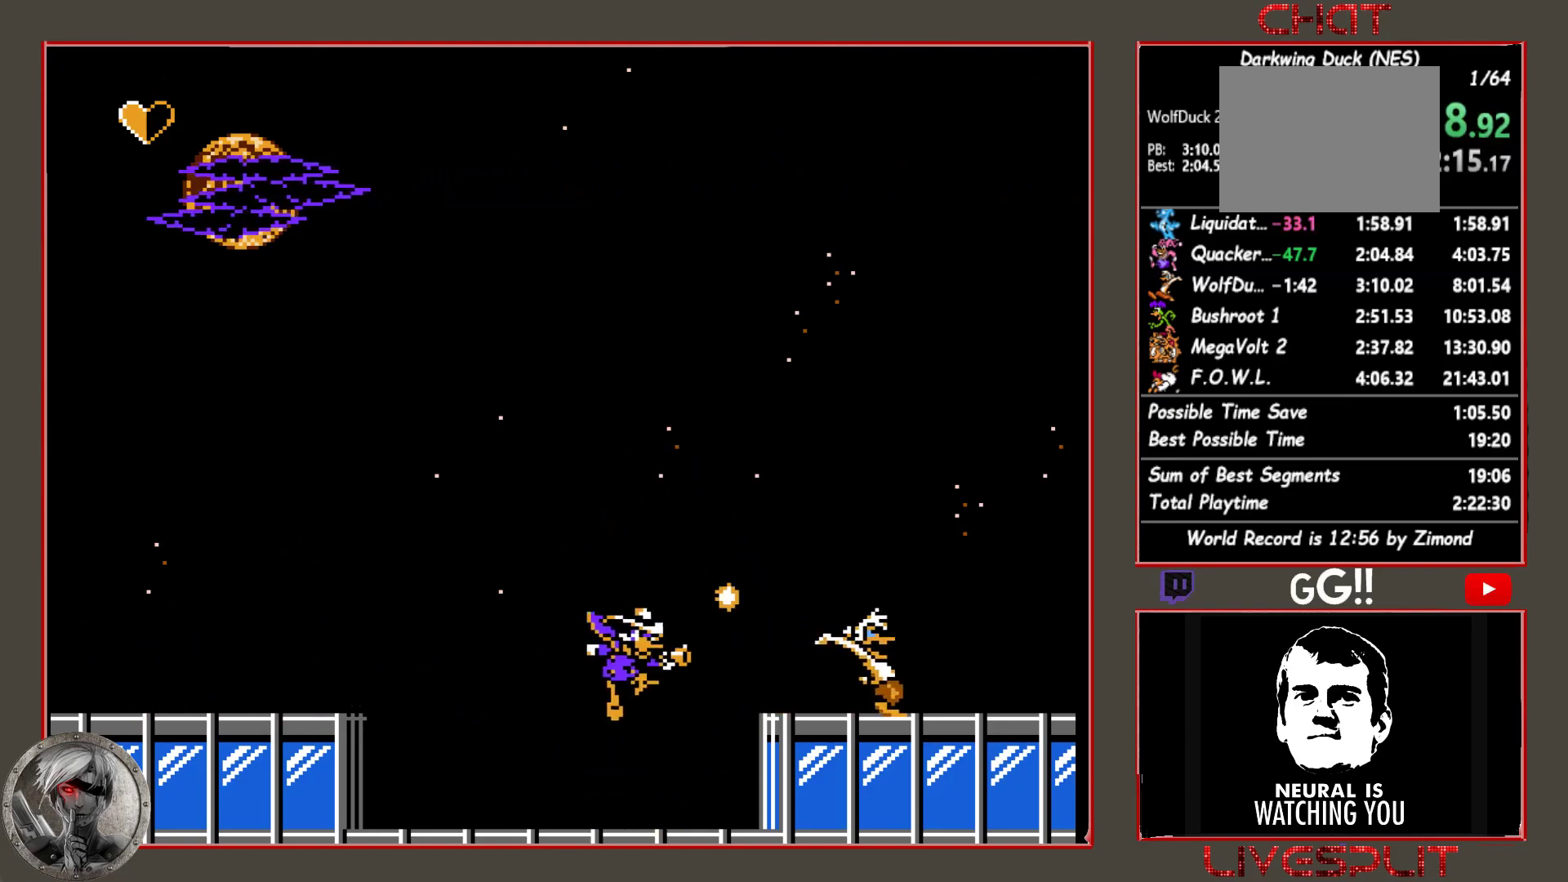
{"buttons": ["DPAD_RIGHT"], "button_events": [[17, "DPAD_RIGHT", "up"], [33, "CROSS", "up"], [200, "CIRCLE", "down"], [317, "CIRCLE", "up"], [317, "CROSS", "down"], [400, "CROSS", "up"], [467, "DPAD_RIGHT", "down"]]}
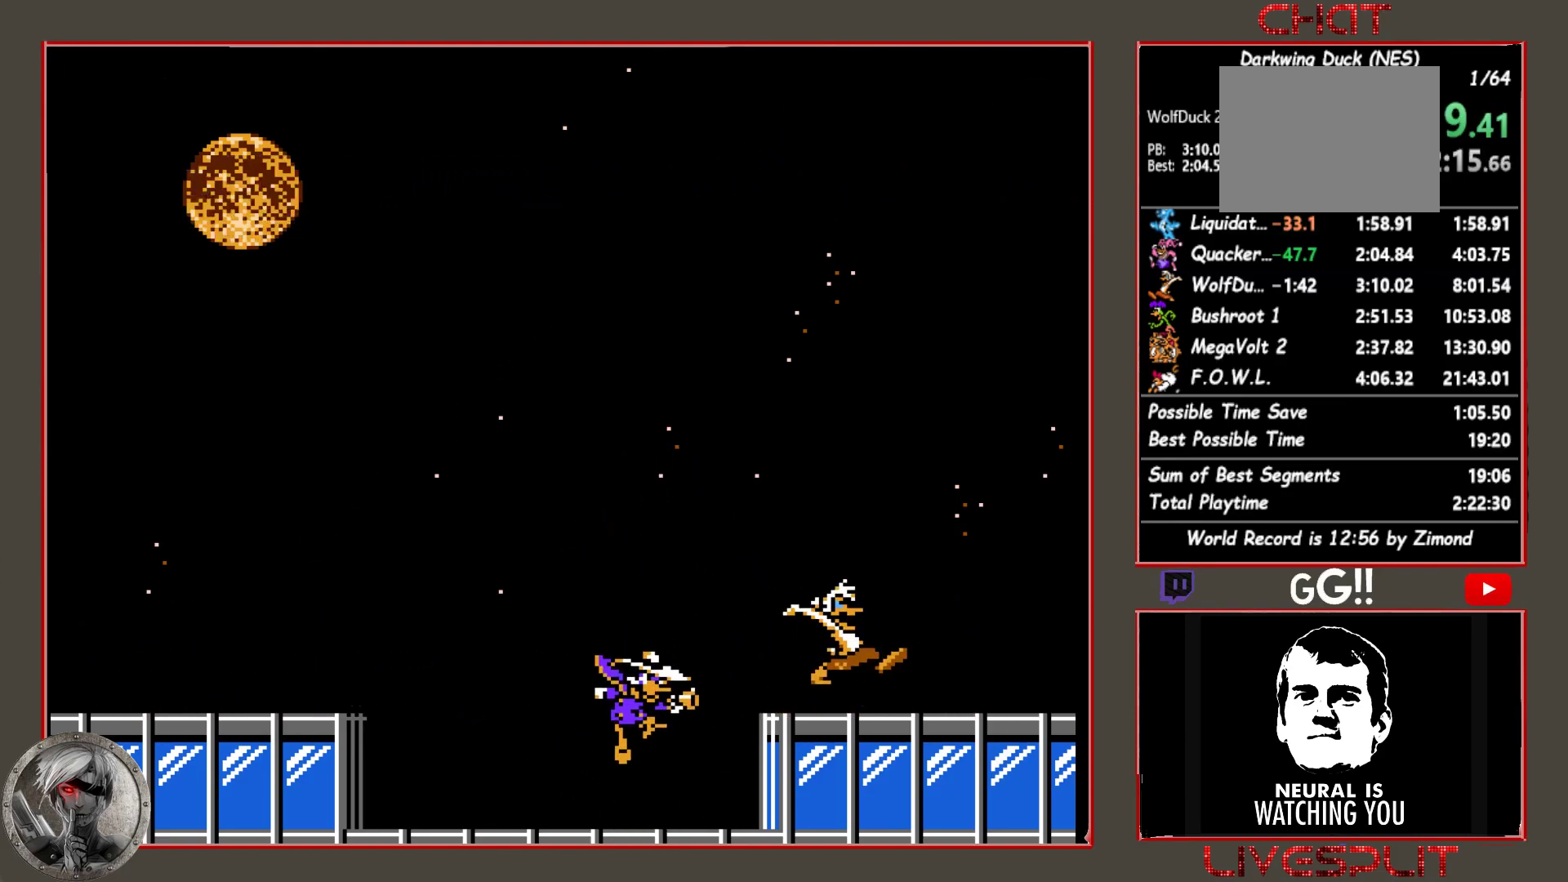
{"buttons": [], "button_events": [[333, "DPAD_RIGHT", "up"]]}